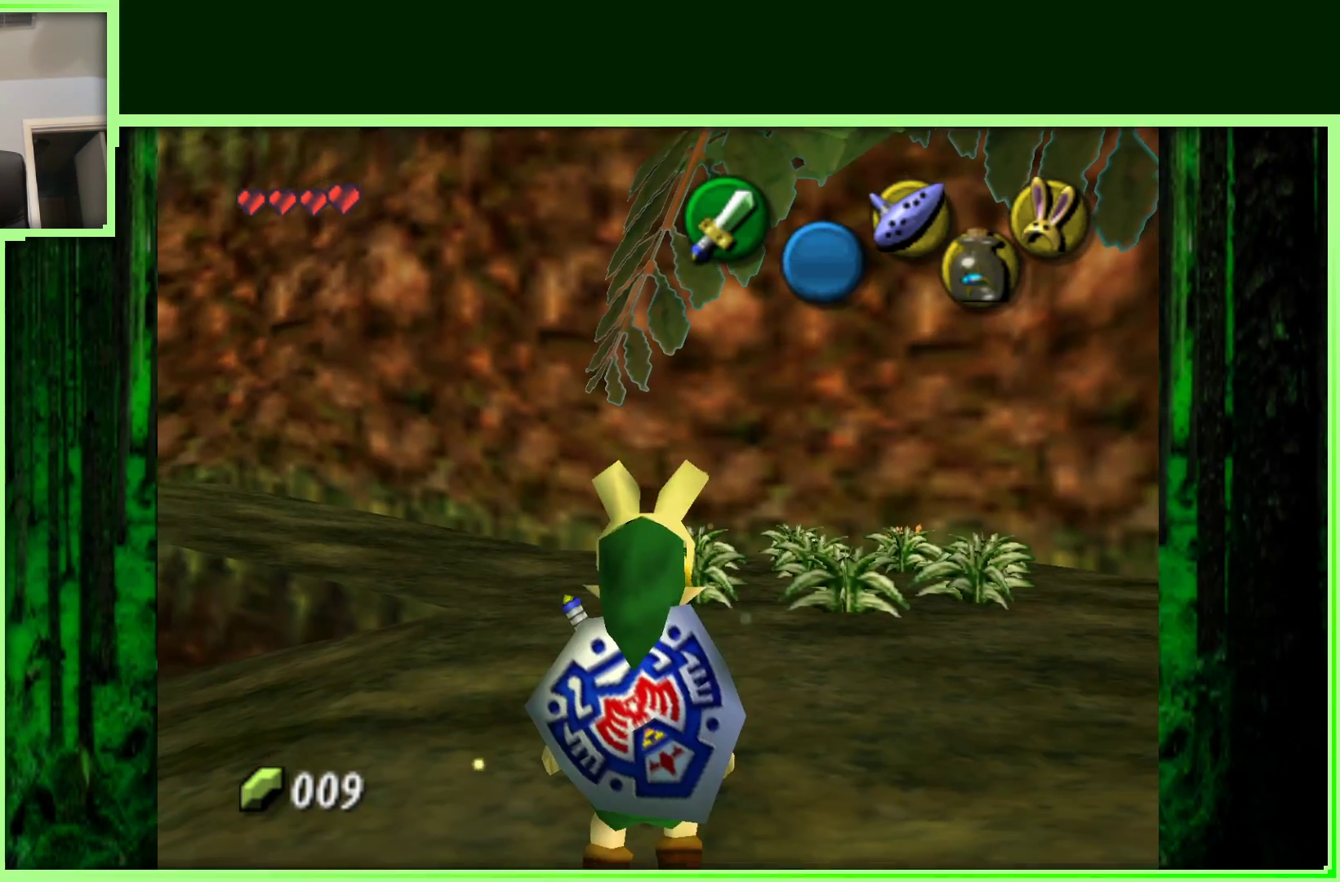
Gameplay with a controller (Nintendo layout); each line is a JSON object with the inputs held at the frame after it. "events" lists button and stick changes between this image and that frame as [ms after this image, input, new state], when the widget could be followed in between. Not read: L3 R3.
{"buttons": [], "left_stick": "up", "events": [[100, "left_stick", "up"]]}
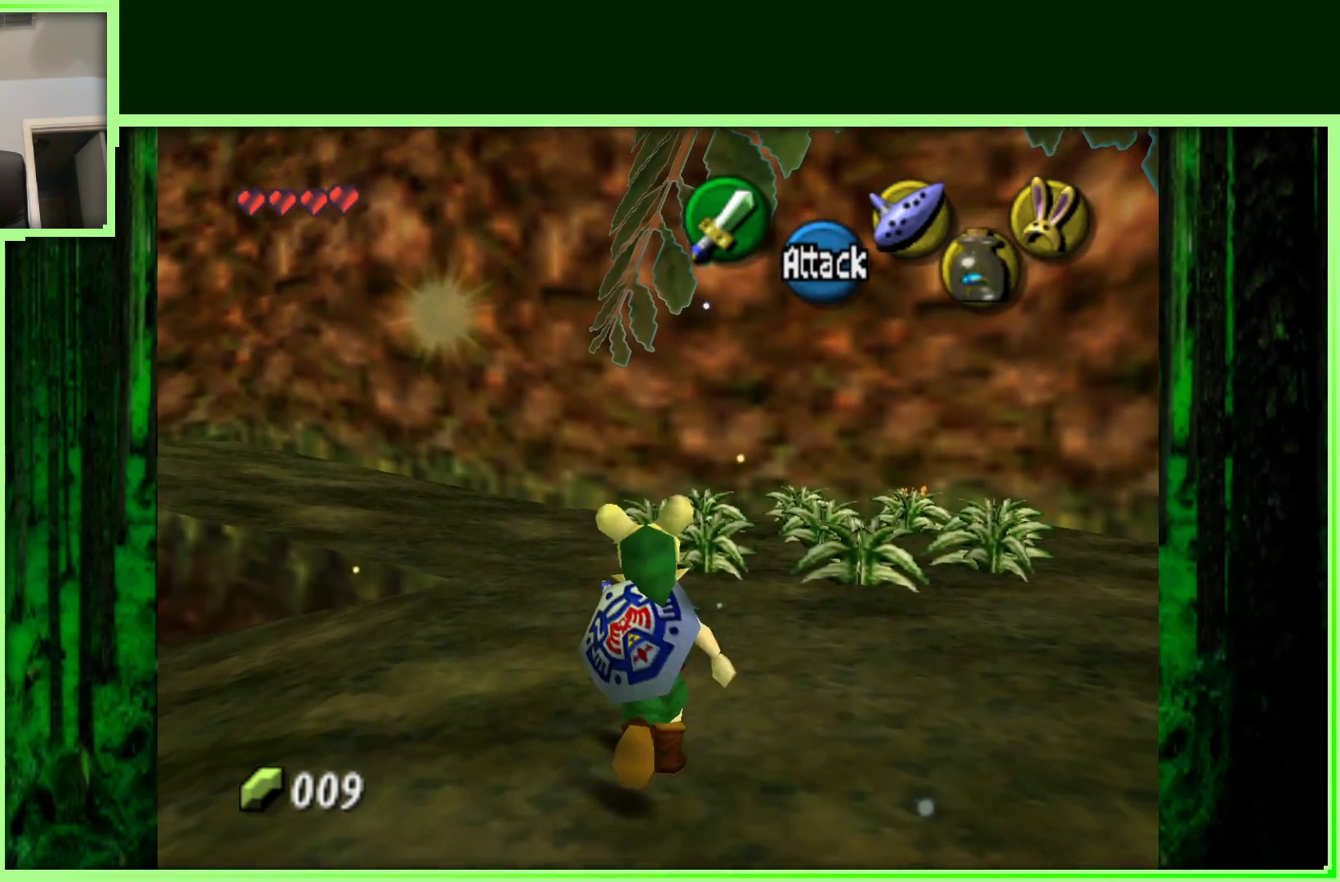
{"buttons": [], "left_stick": "center", "events": [[100, "left_stick", "left"], [233, "left_stick", "center"], [250, "Z", "down"], [433, "Z", "up"]]}
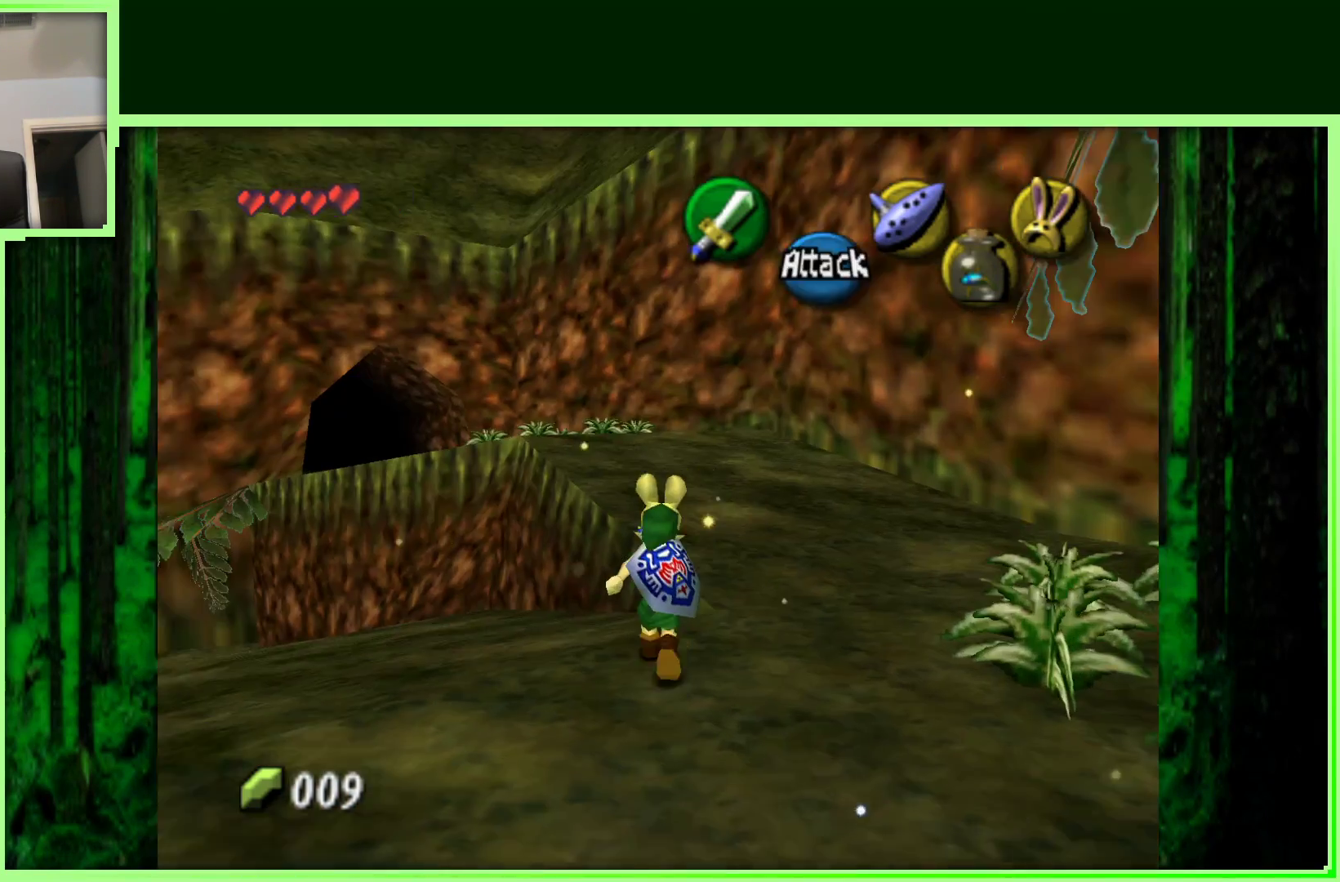
{"buttons": [], "left_stick": "up-right", "events": [[383, "left_stick", "up-right"]]}
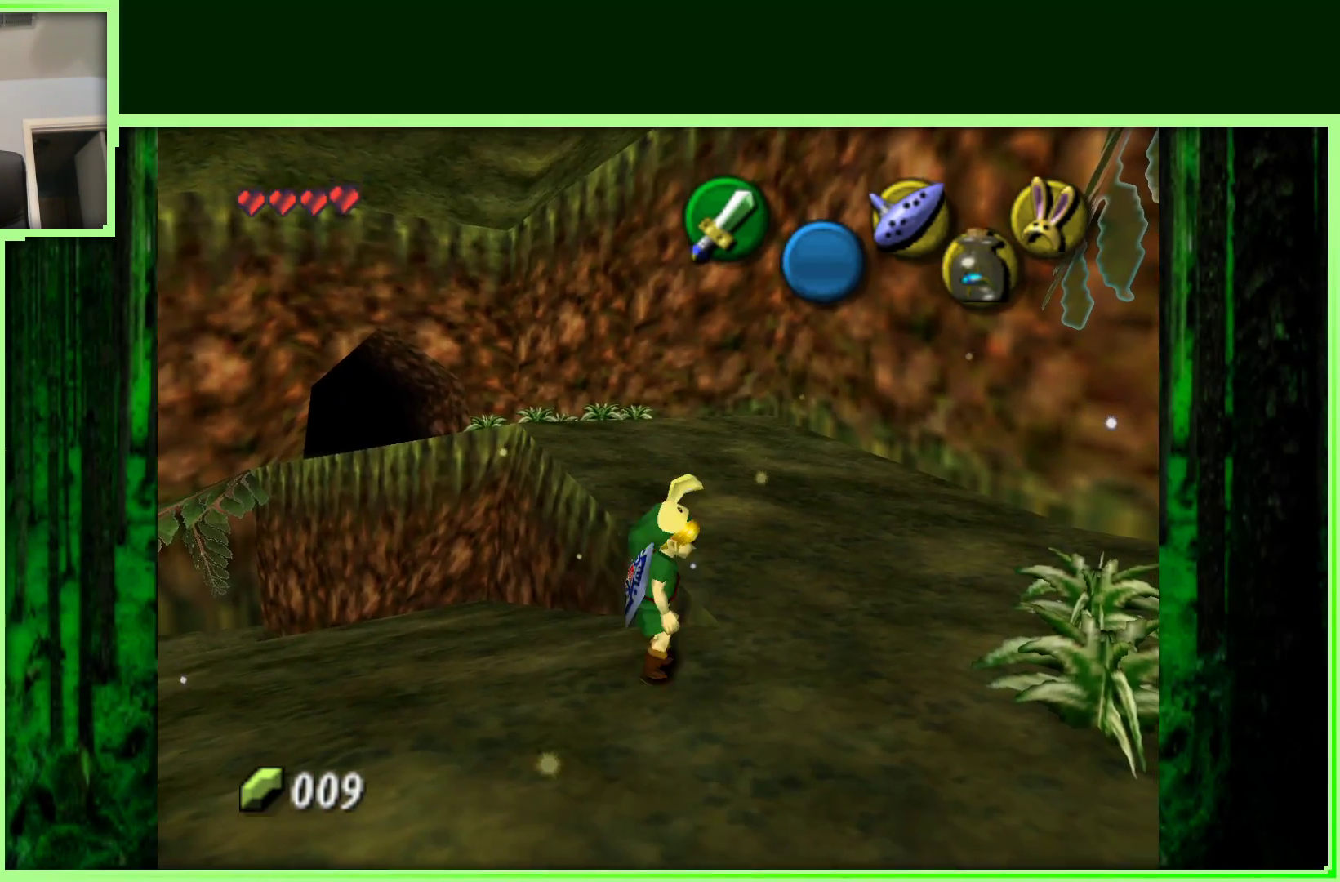
{"buttons": [], "left_stick": "up-left", "events": [[250, "left_stick", "up"], [450, "left_stick", "up-left"]]}
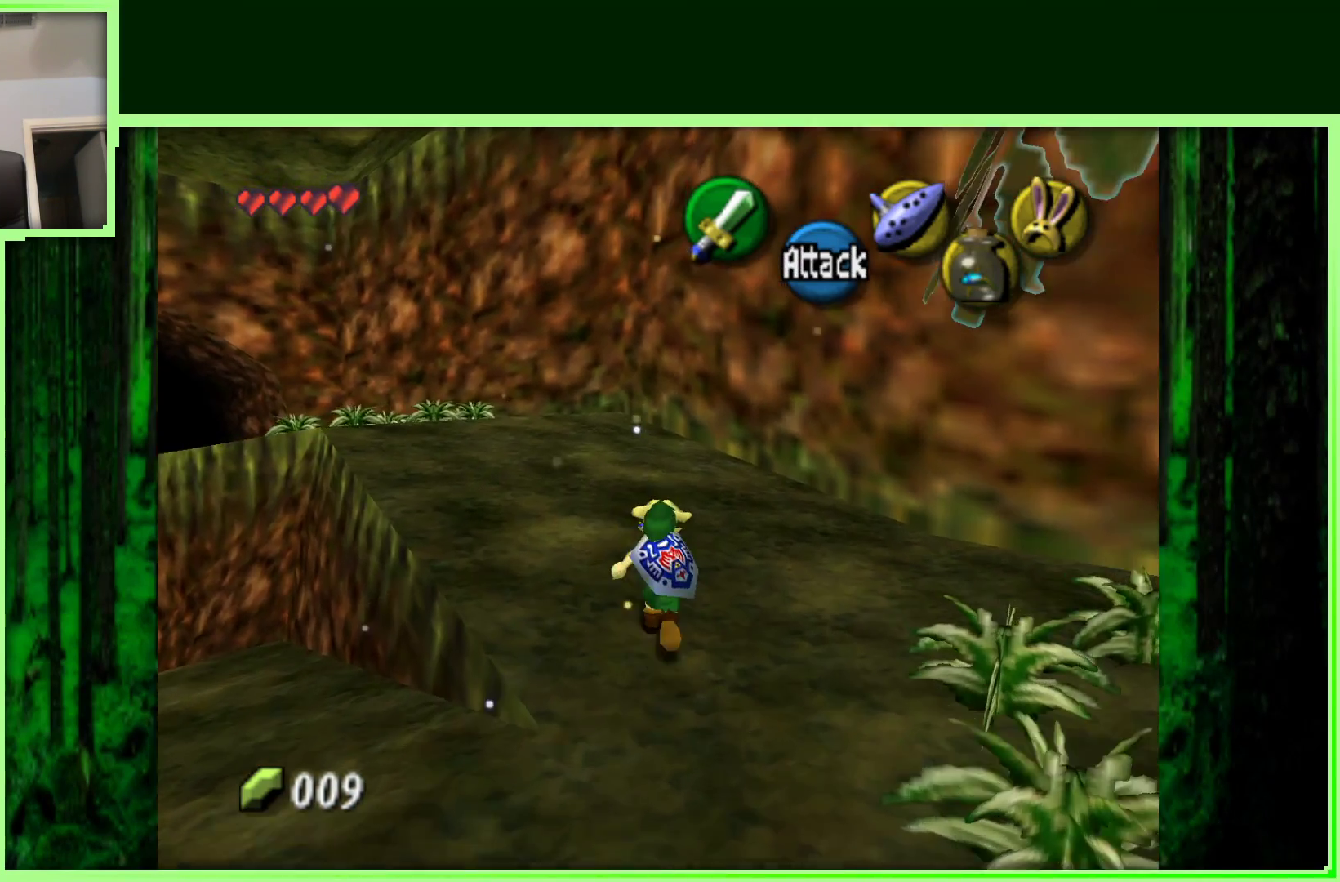
{"buttons": [], "left_stick": "up-left", "events": []}
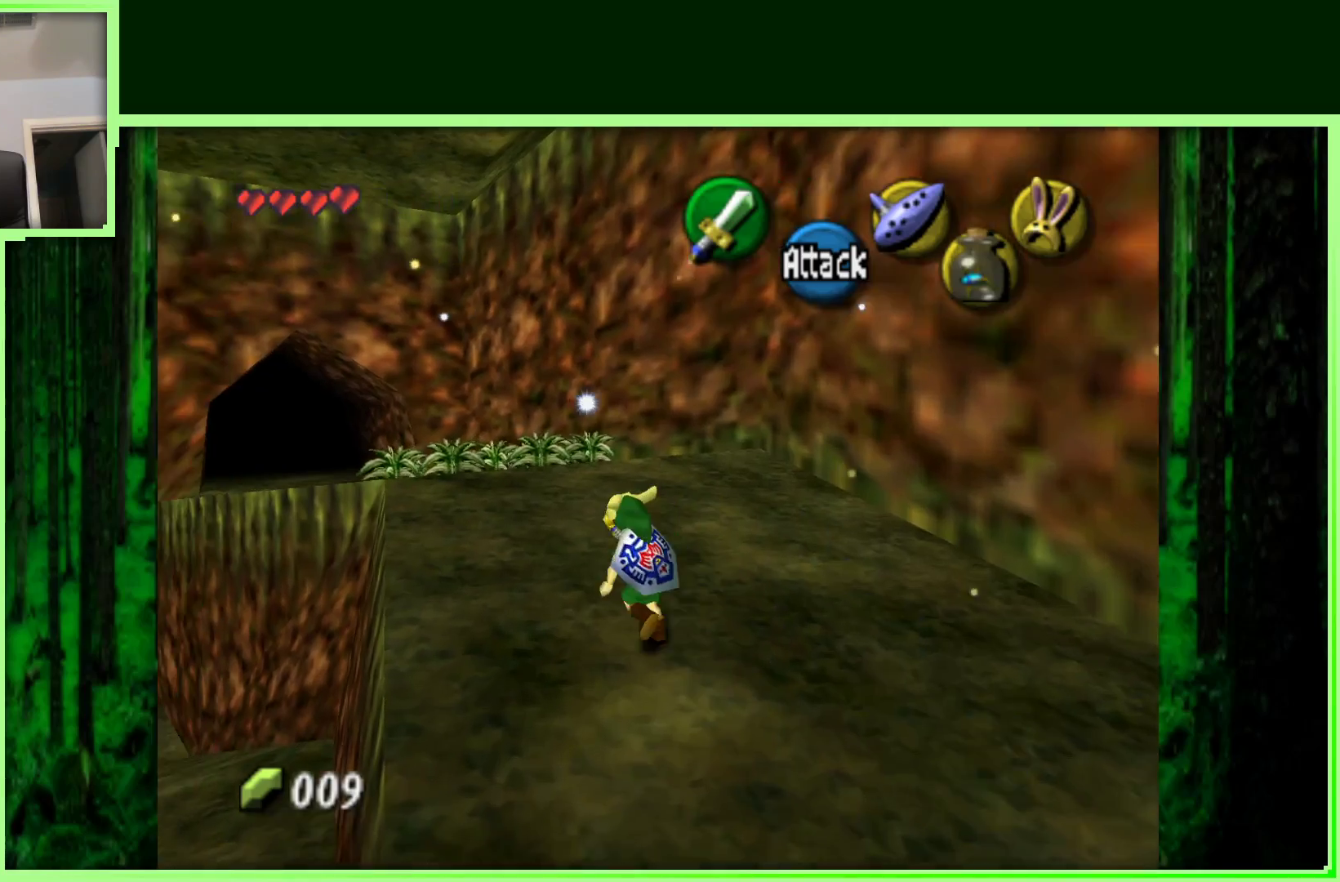
{"buttons": [], "left_stick": "up", "events": [[200, "left_stick", "up"]]}
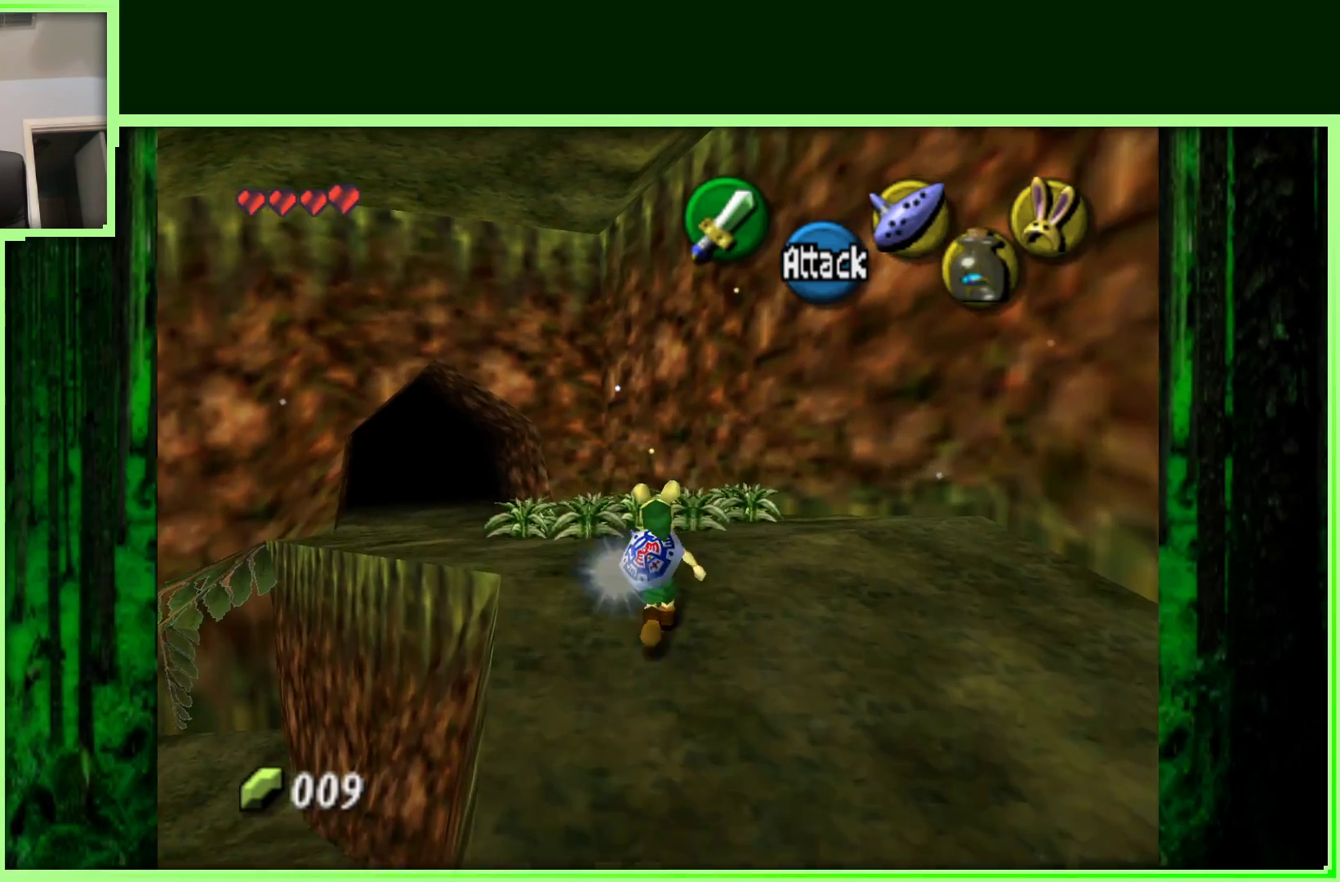
{"buttons": ["Z"], "left_stick": "center", "events": [[233, "left_stick", "left"], [350, "left_stick", "down"], [400, "left_stick", "center"], [483, "Z", "down"]]}
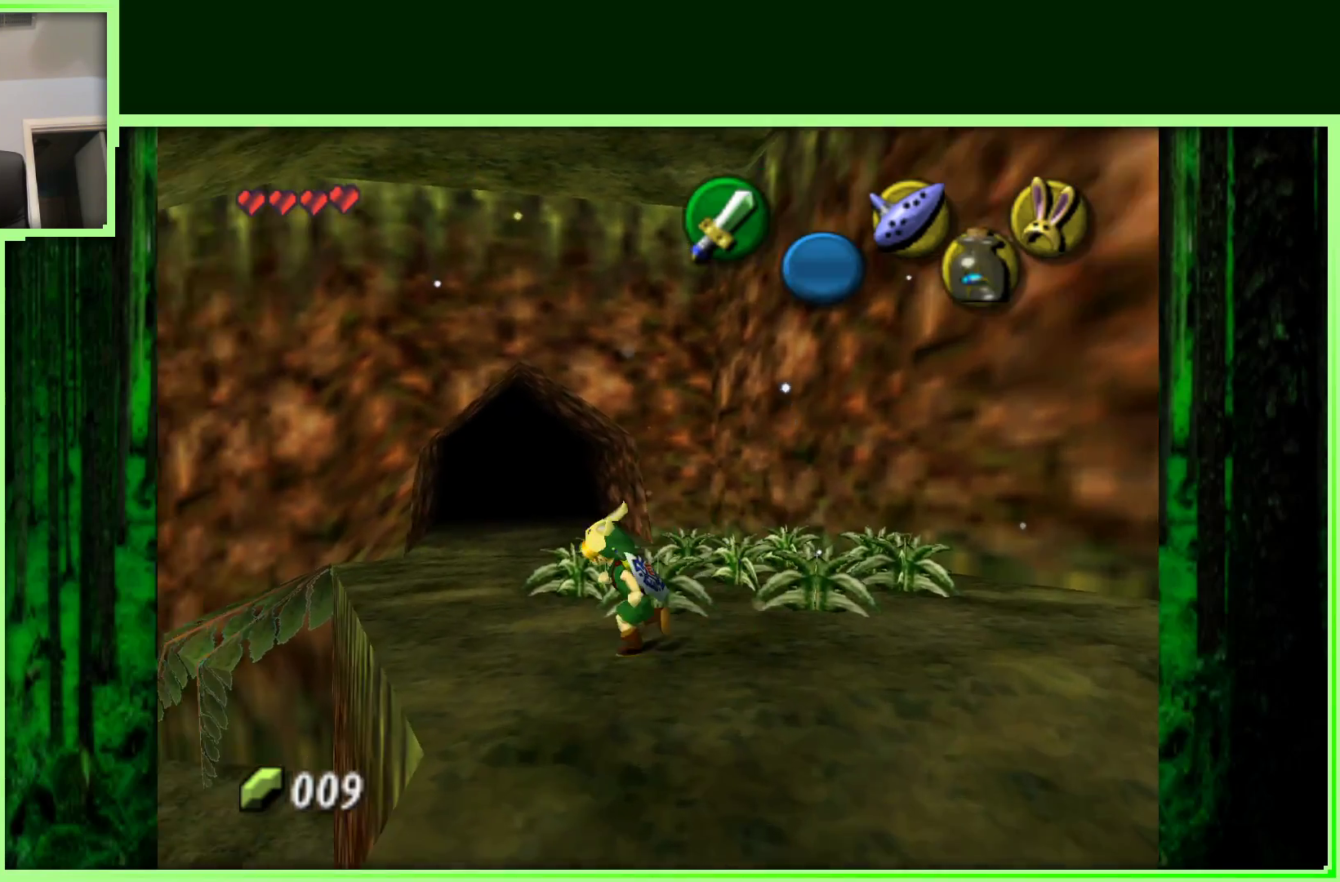
{"buttons": [], "left_stick": "down", "events": [[183, "Z", "up"], [433, "left_stick", "down"]]}
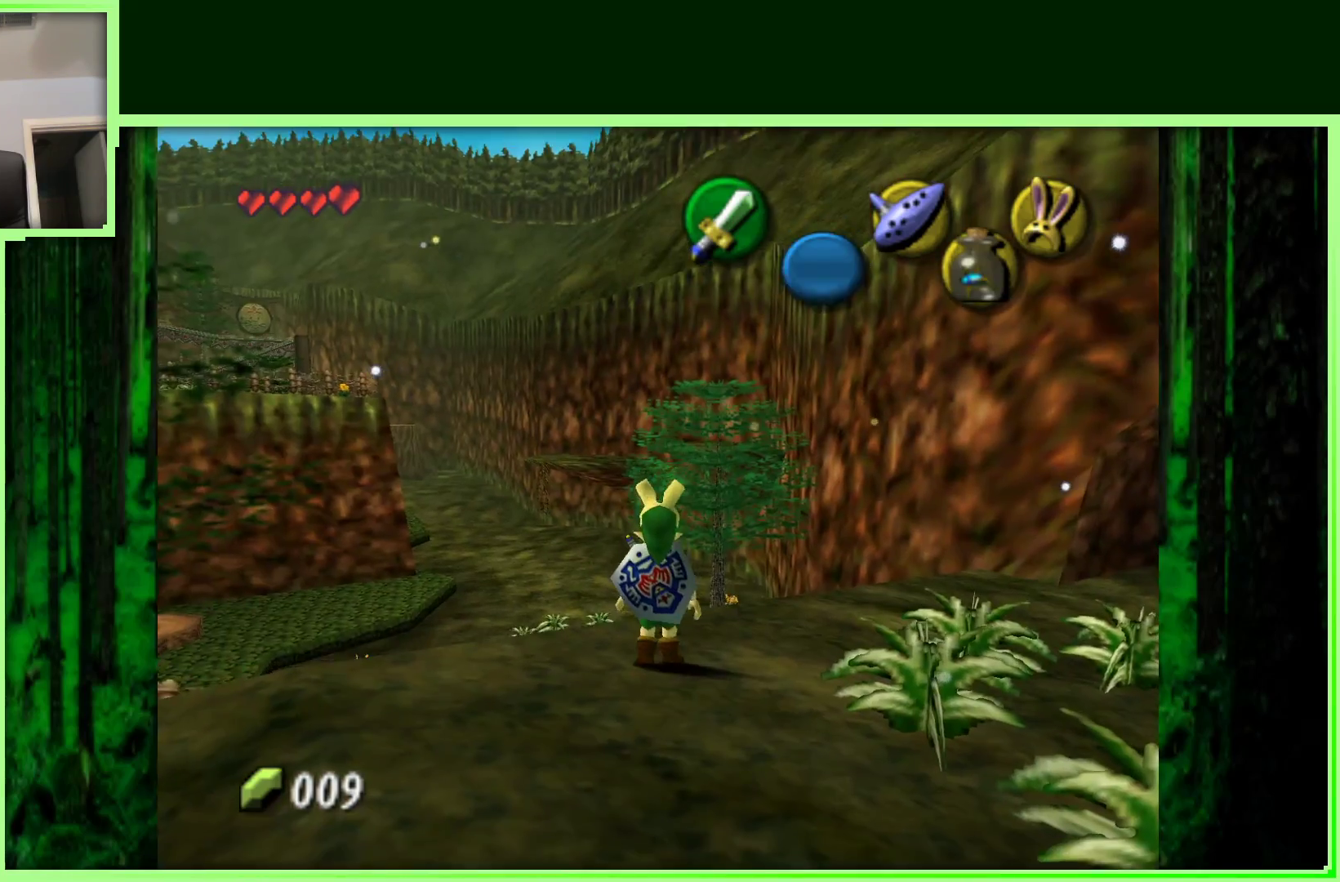
{"buttons": [], "left_stick": "left", "events": [[50, "left_stick", "down-left"], [500, "left_stick", "left"]]}
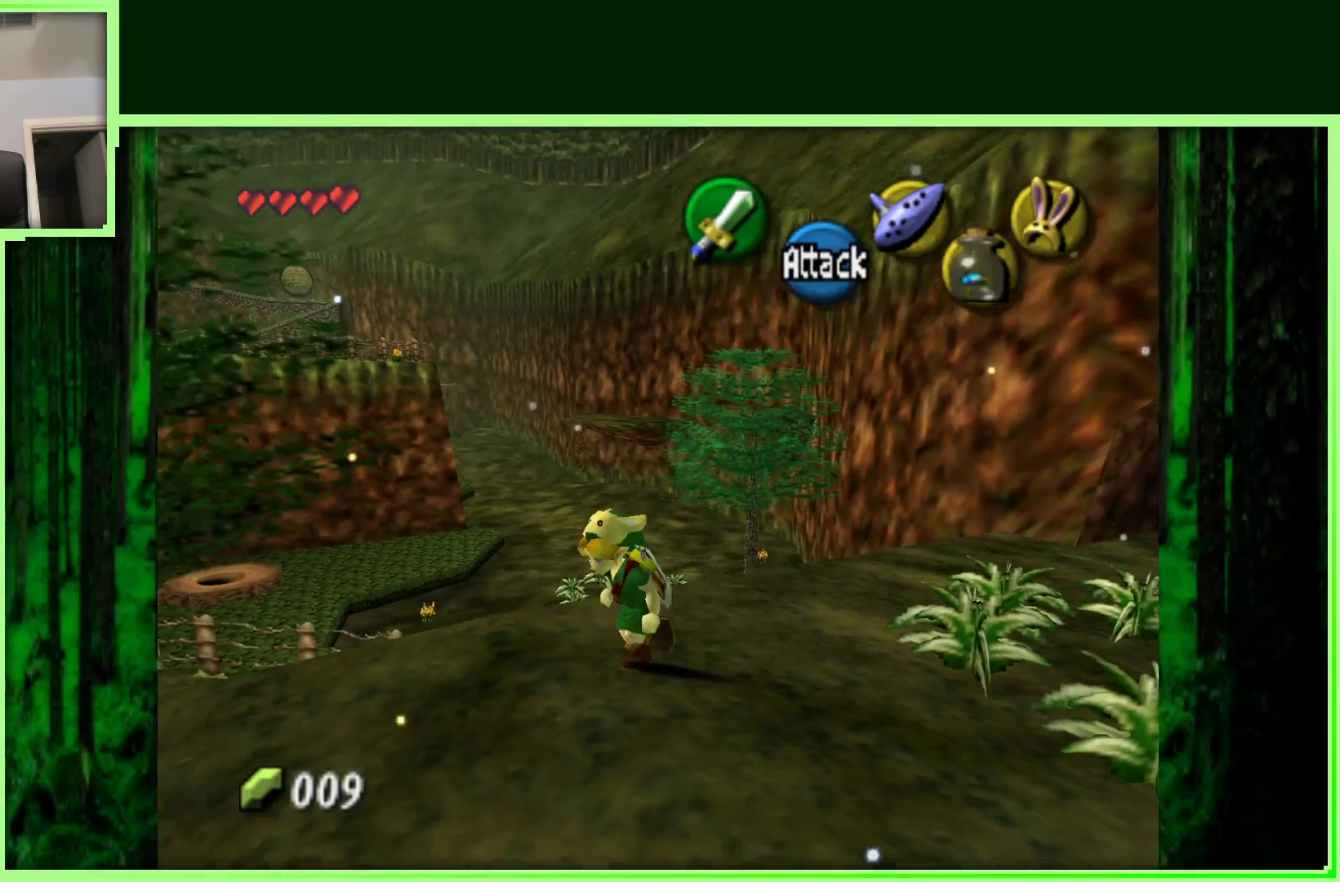
{"buttons": [], "left_stick": "up-left", "events": [[367, "left_stick", "up-left"]]}
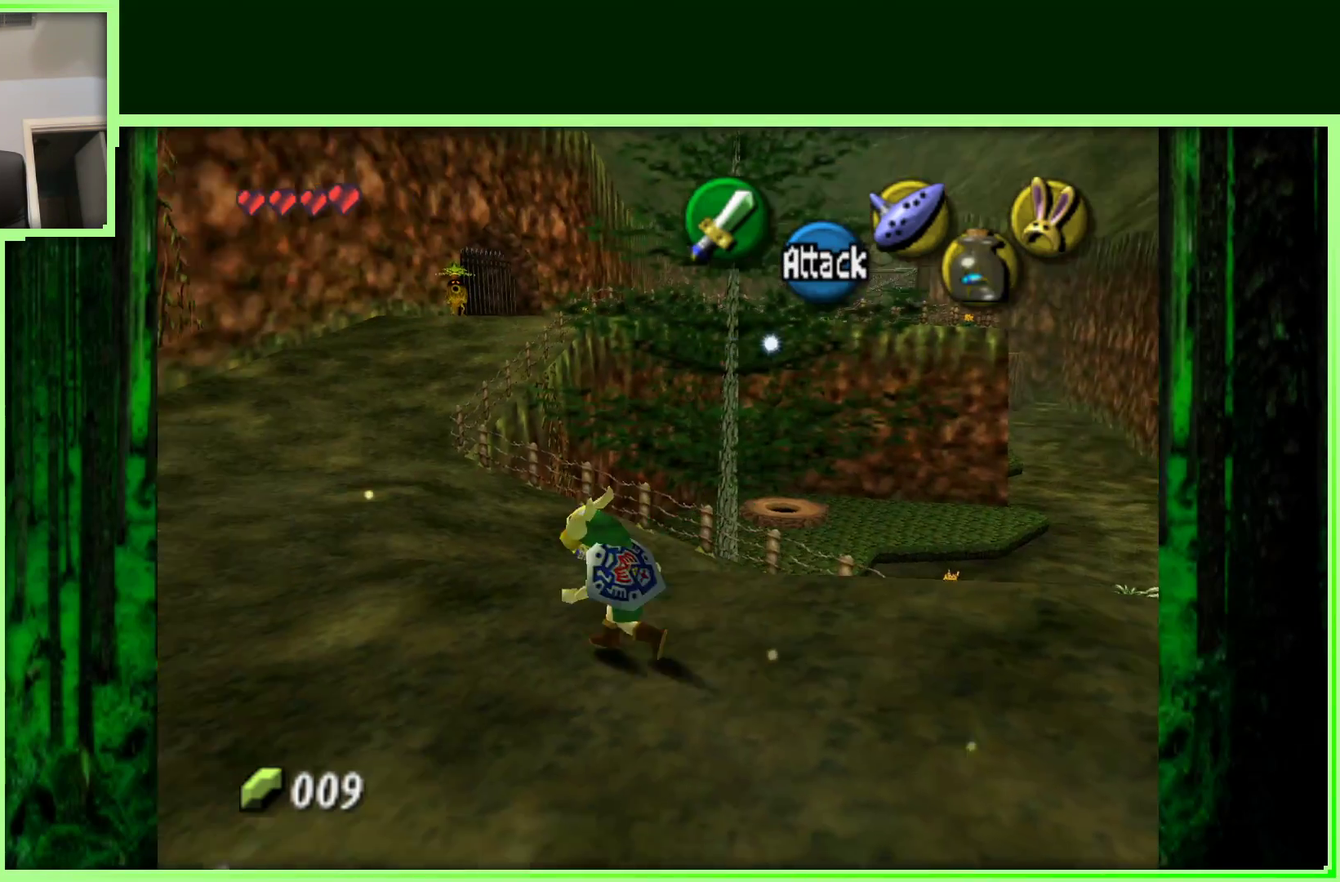
{"buttons": [], "left_stick": "up", "events": [[333, "left_stick", "up"]]}
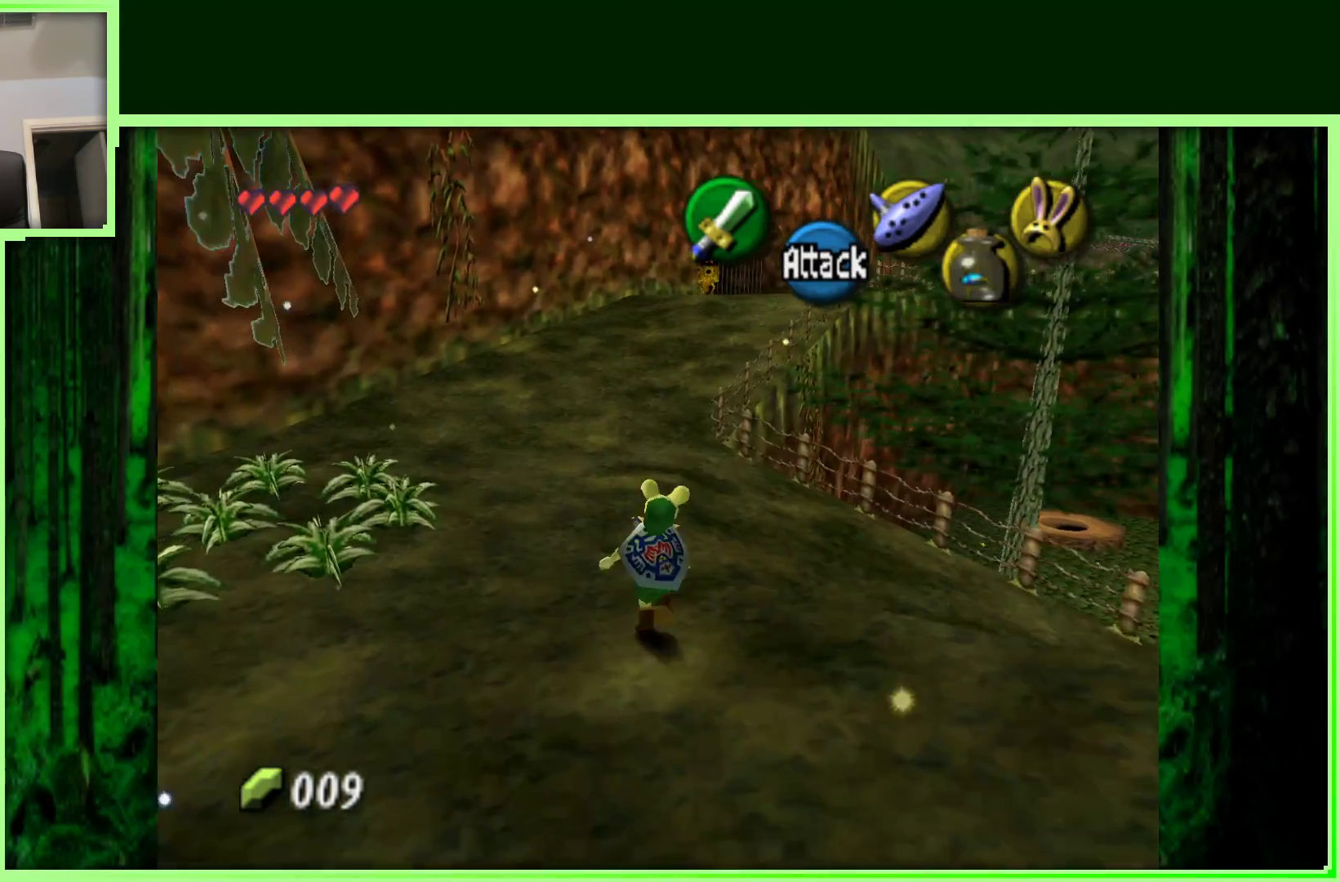
{"buttons": [], "left_stick": "up", "events": [[217, "left_stick", "up-left"], [400, "left_stick", "up"]]}
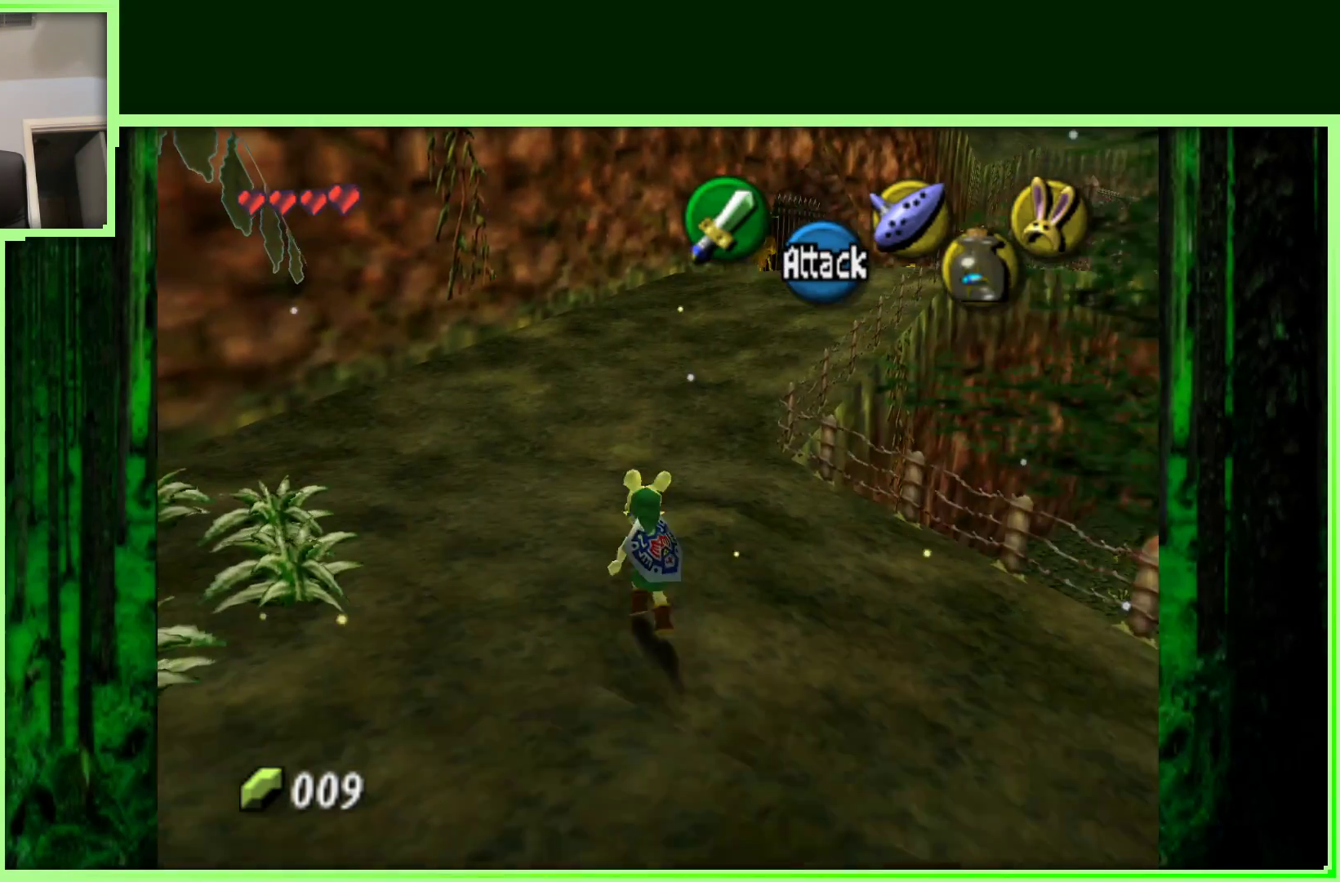
{"buttons": [], "left_stick": "up-right", "events": [[467, "left_stick", "up-right"]]}
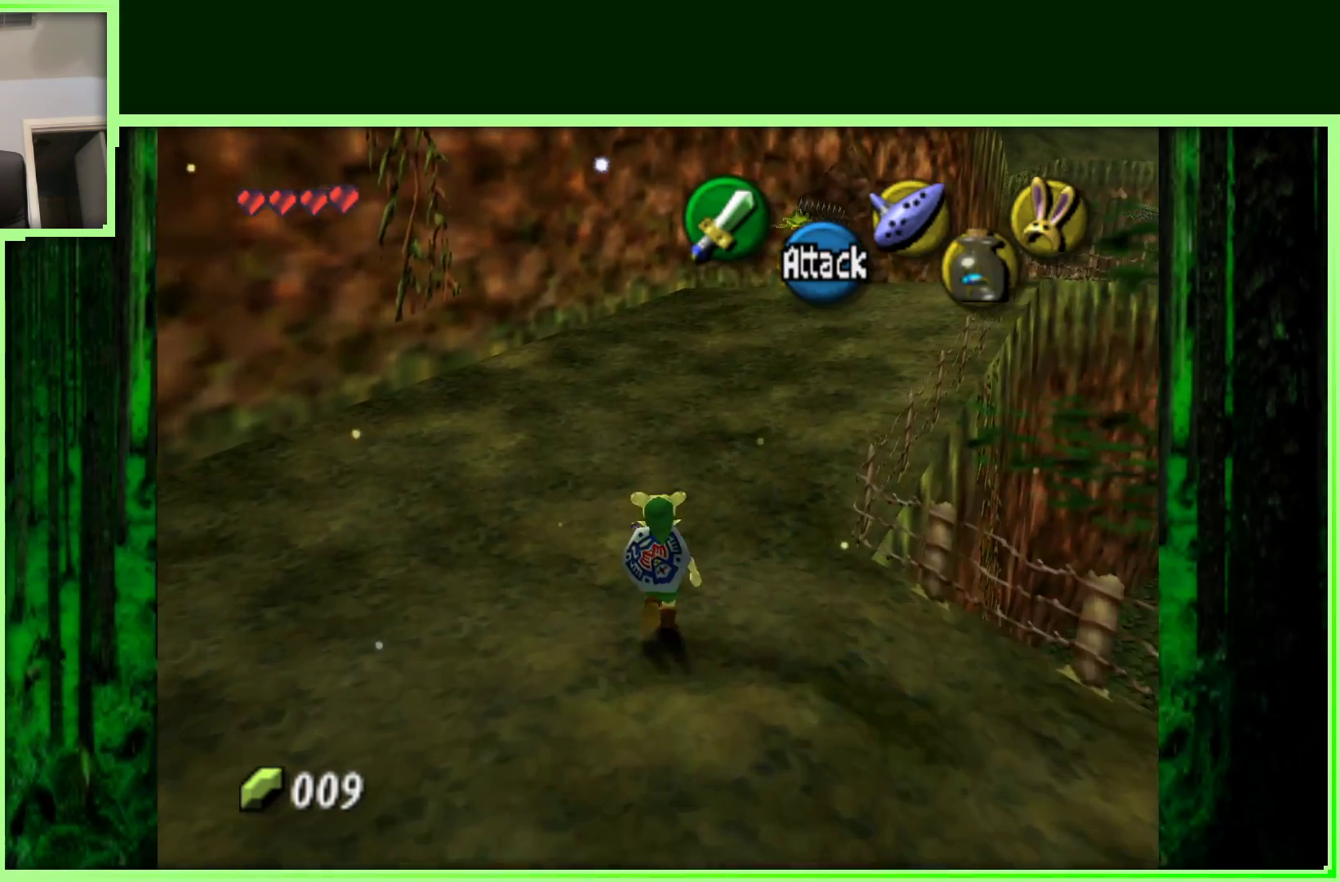
{"buttons": [], "left_stick": "up-right", "events": []}
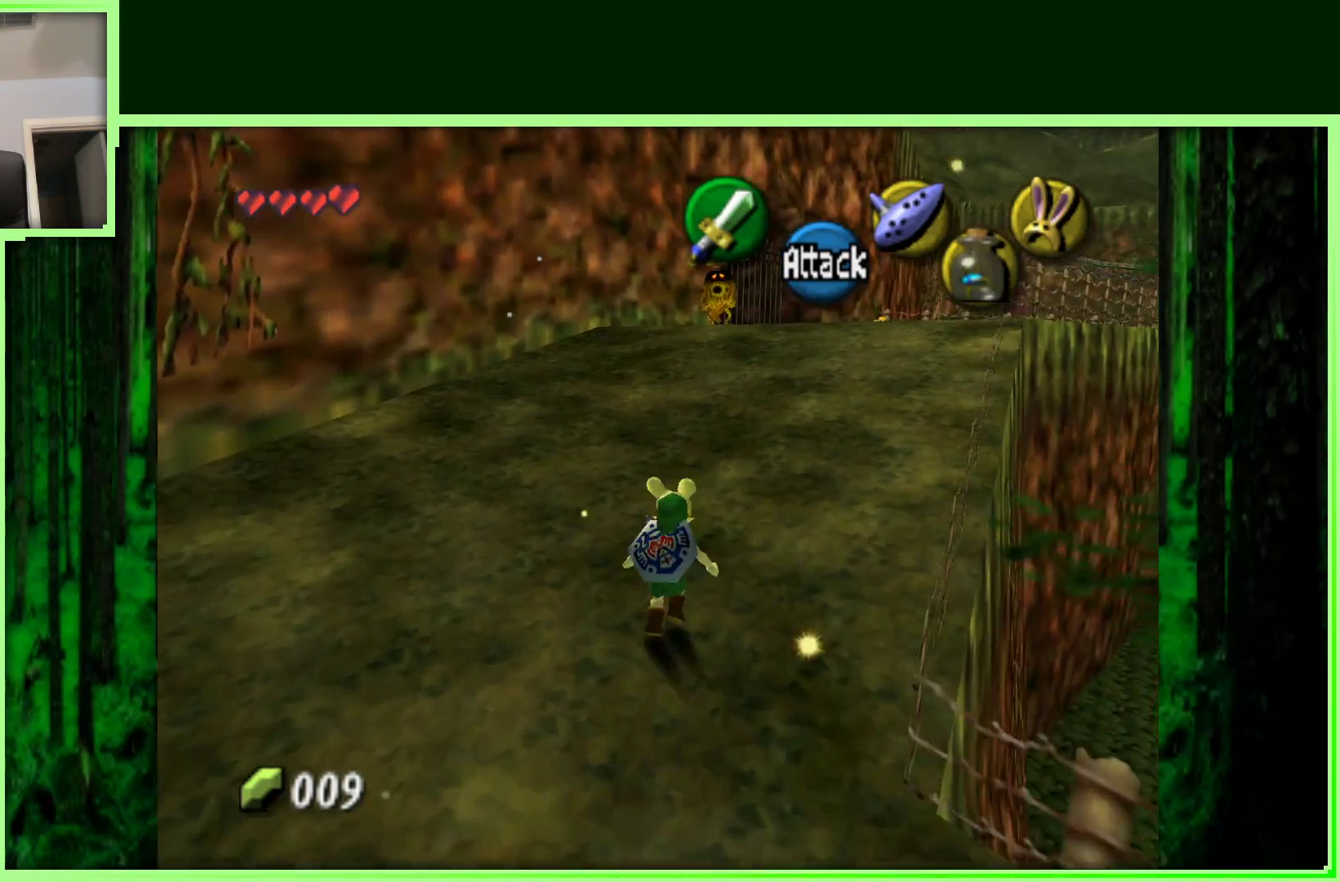
{"buttons": [], "left_stick": "up-right", "events": []}
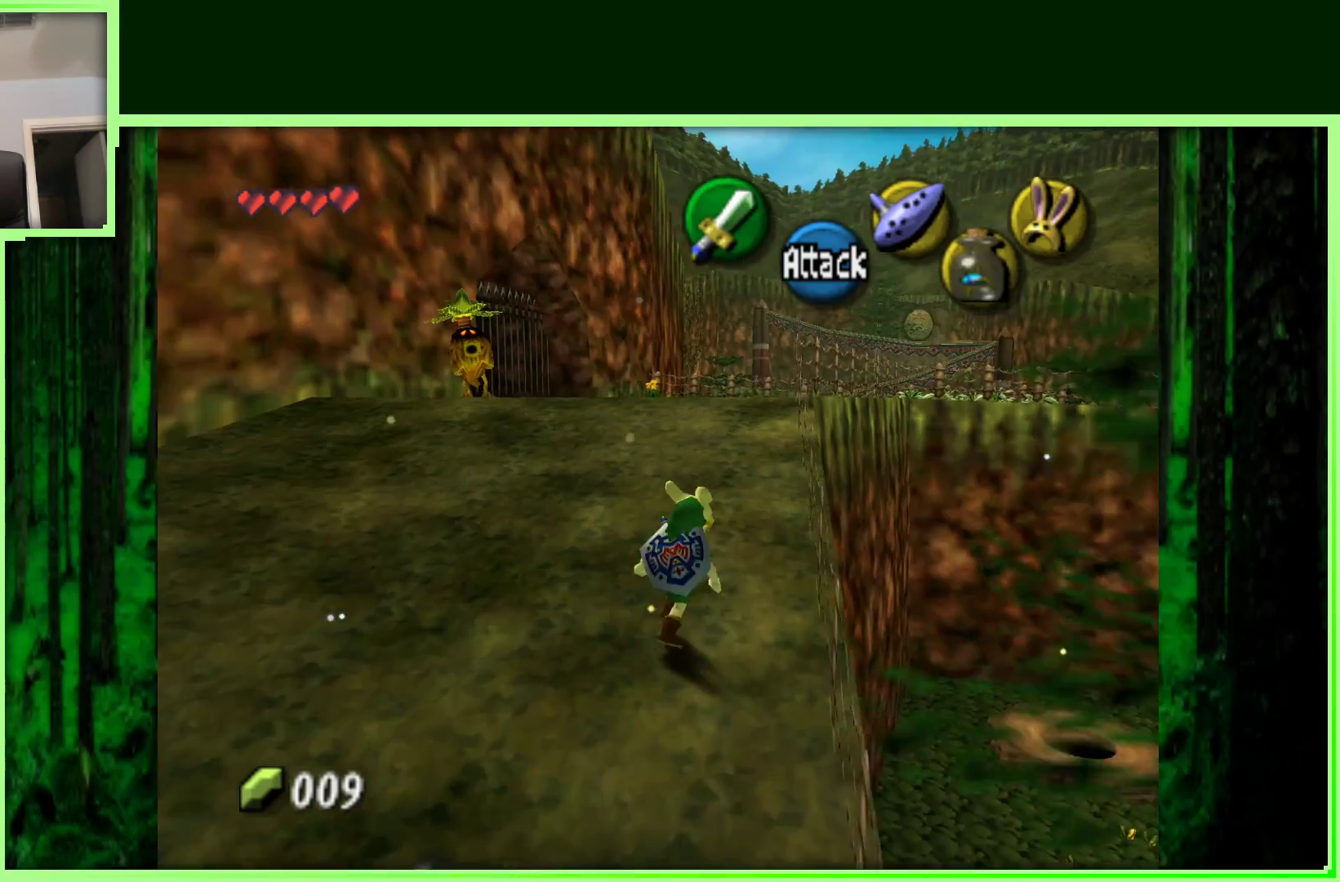
{"buttons": [], "left_stick": "up-right", "events": []}
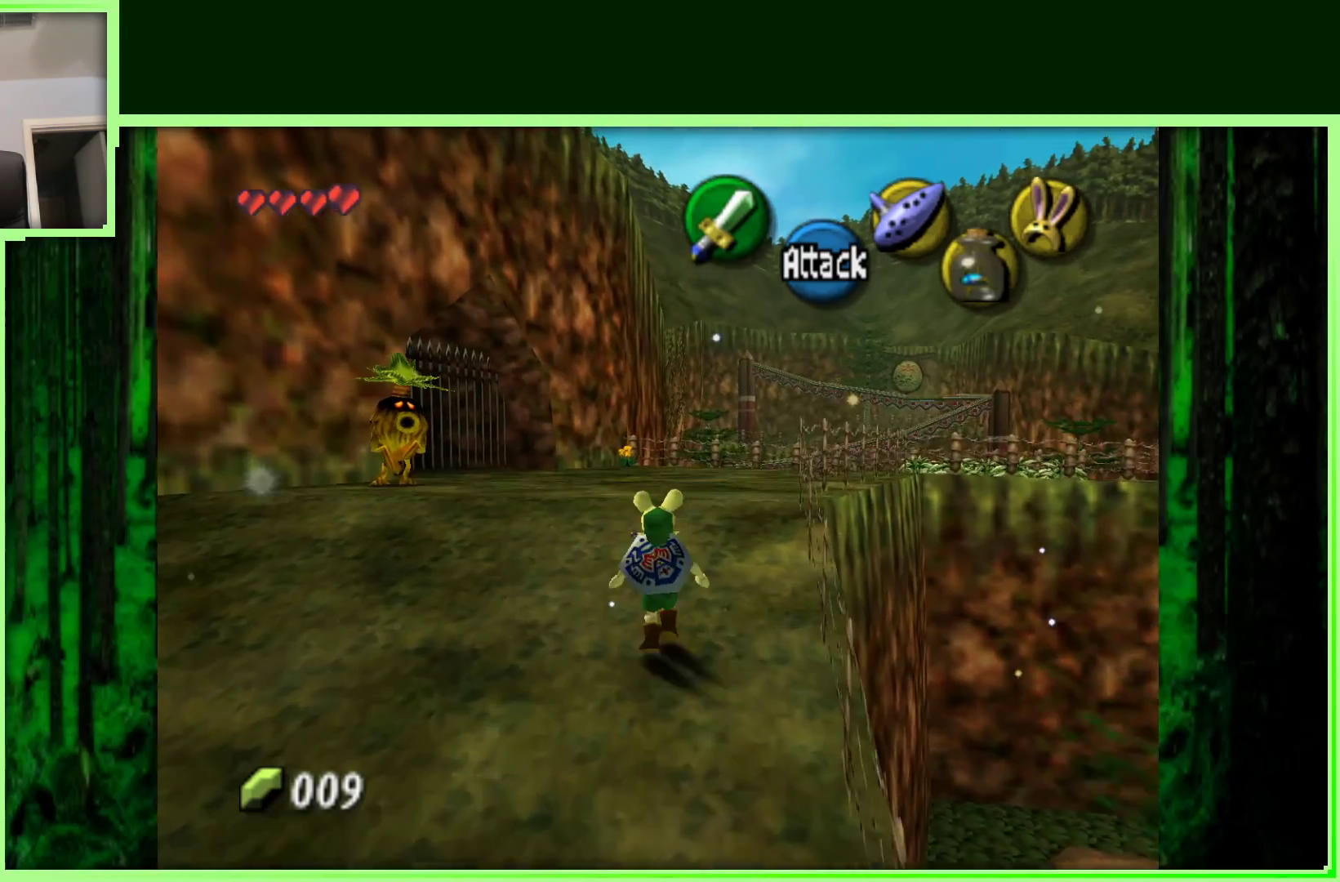
{"buttons": [], "left_stick": "up", "events": [[183, "left_stick", "up"]]}
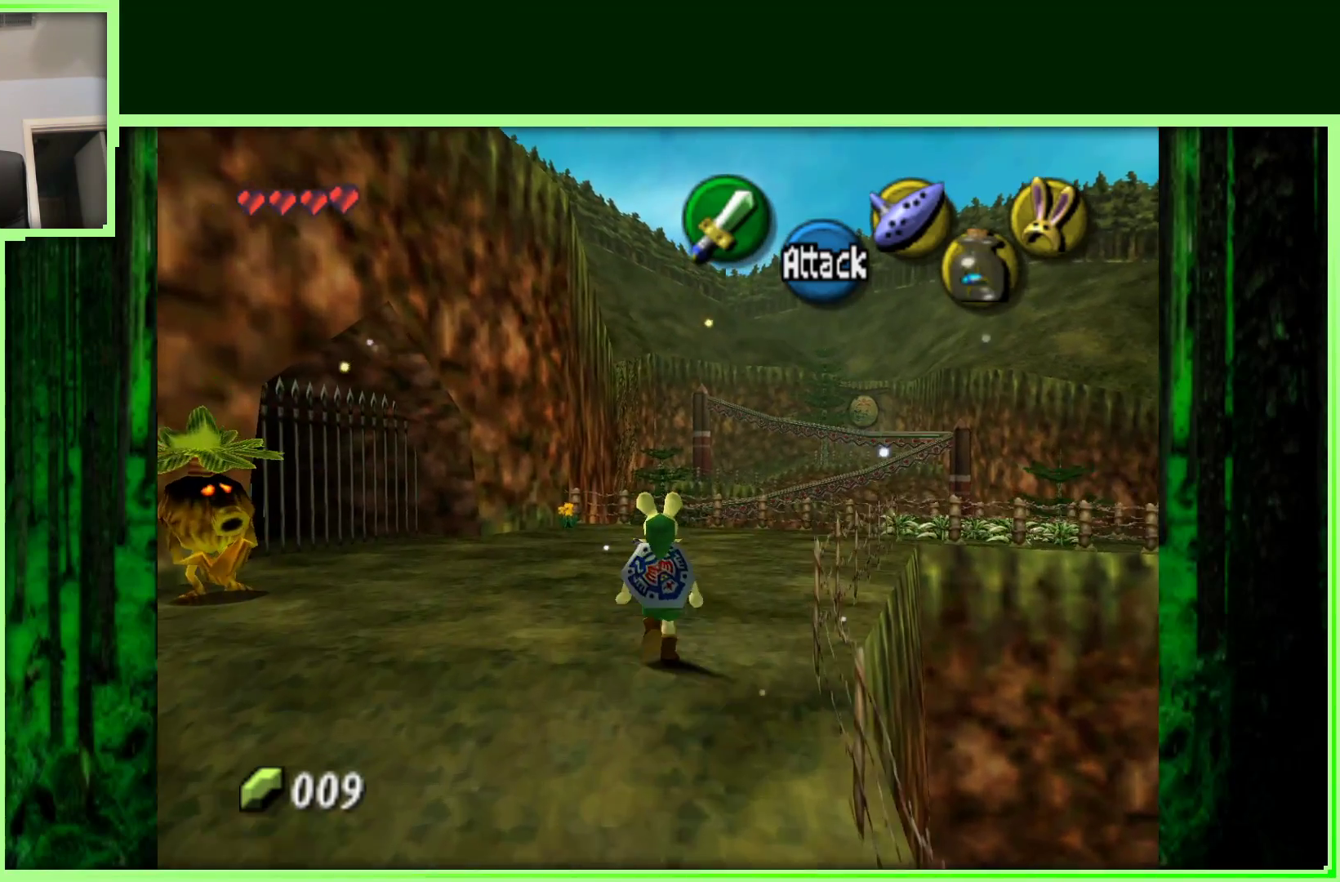
{"buttons": [], "left_stick": "up", "events": [[200, "A", "down"], [383, "A", "up"]]}
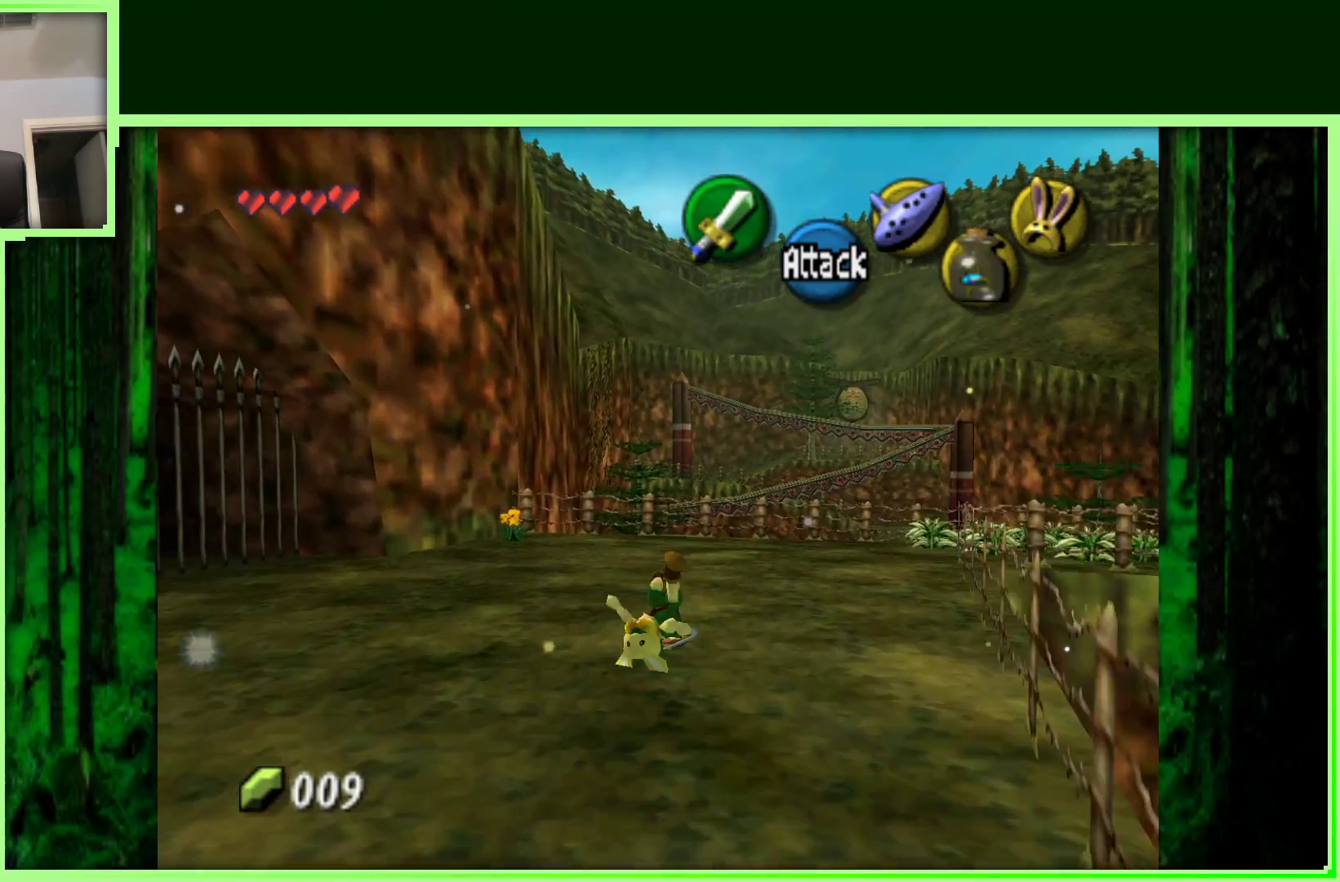
{"buttons": [], "left_stick": "right", "events": [[300, "left_stick", "up-right"], [417, "left_stick", "right"]]}
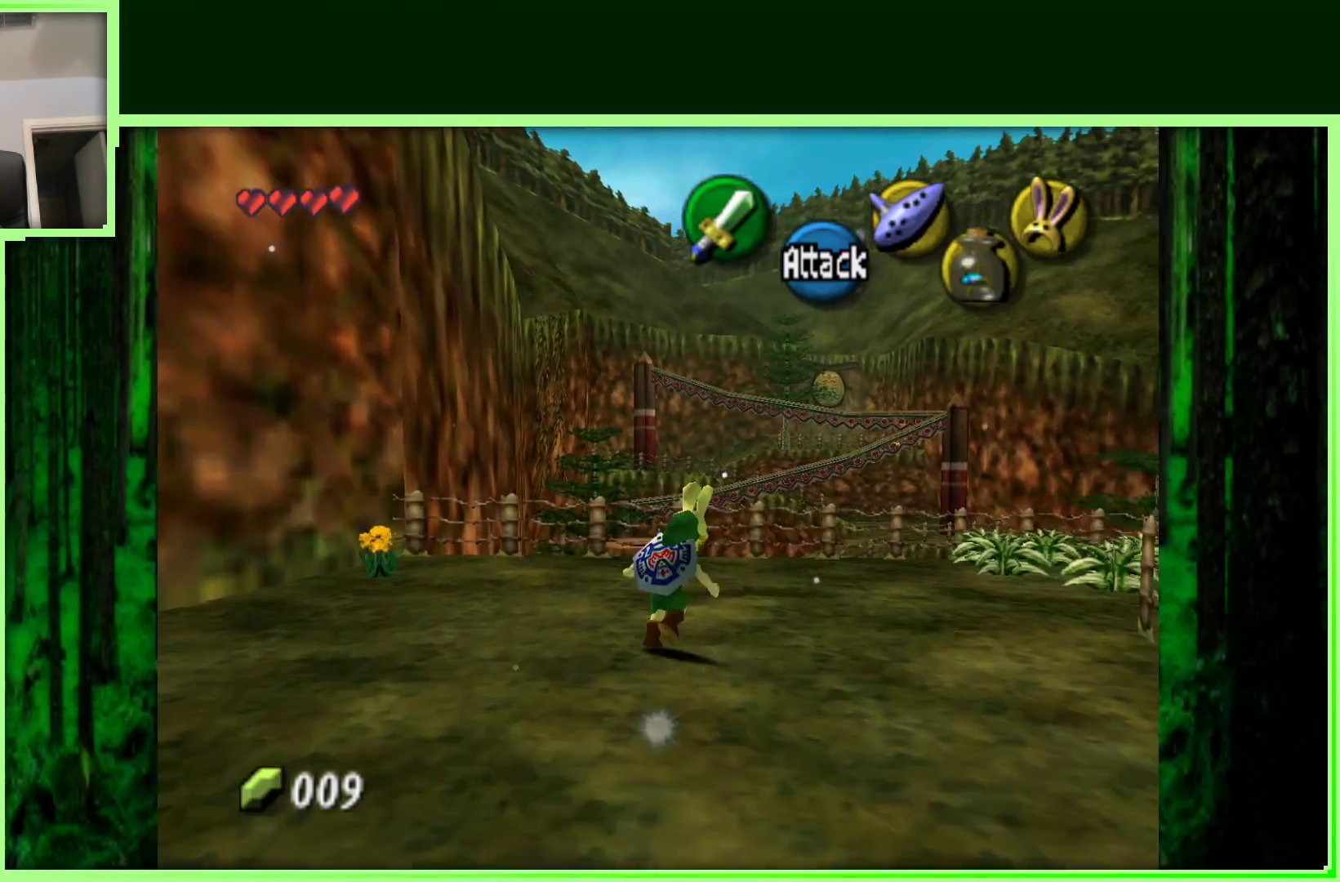
{"buttons": [], "left_stick": "up-left", "events": [[50, "Z", "down"], [83, "left_stick", "up-right"], [200, "left_stick", "up"], [250, "Z", "up"], [350, "left_stick", "up-left"]]}
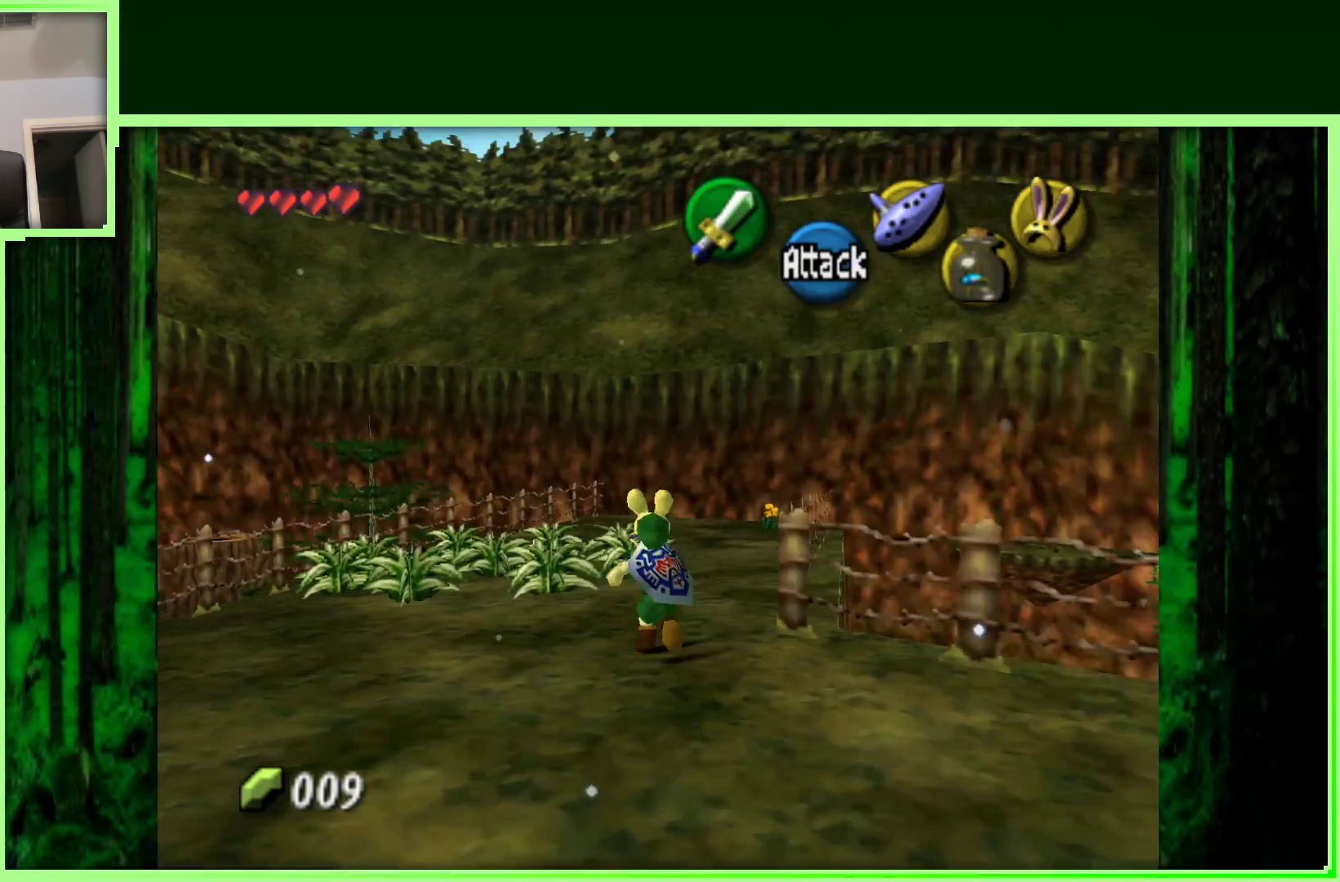
{"buttons": [], "left_stick": "up", "events": [[183, "left_stick", "up"], [283, "B", "down"], [400, "B", "up"]]}
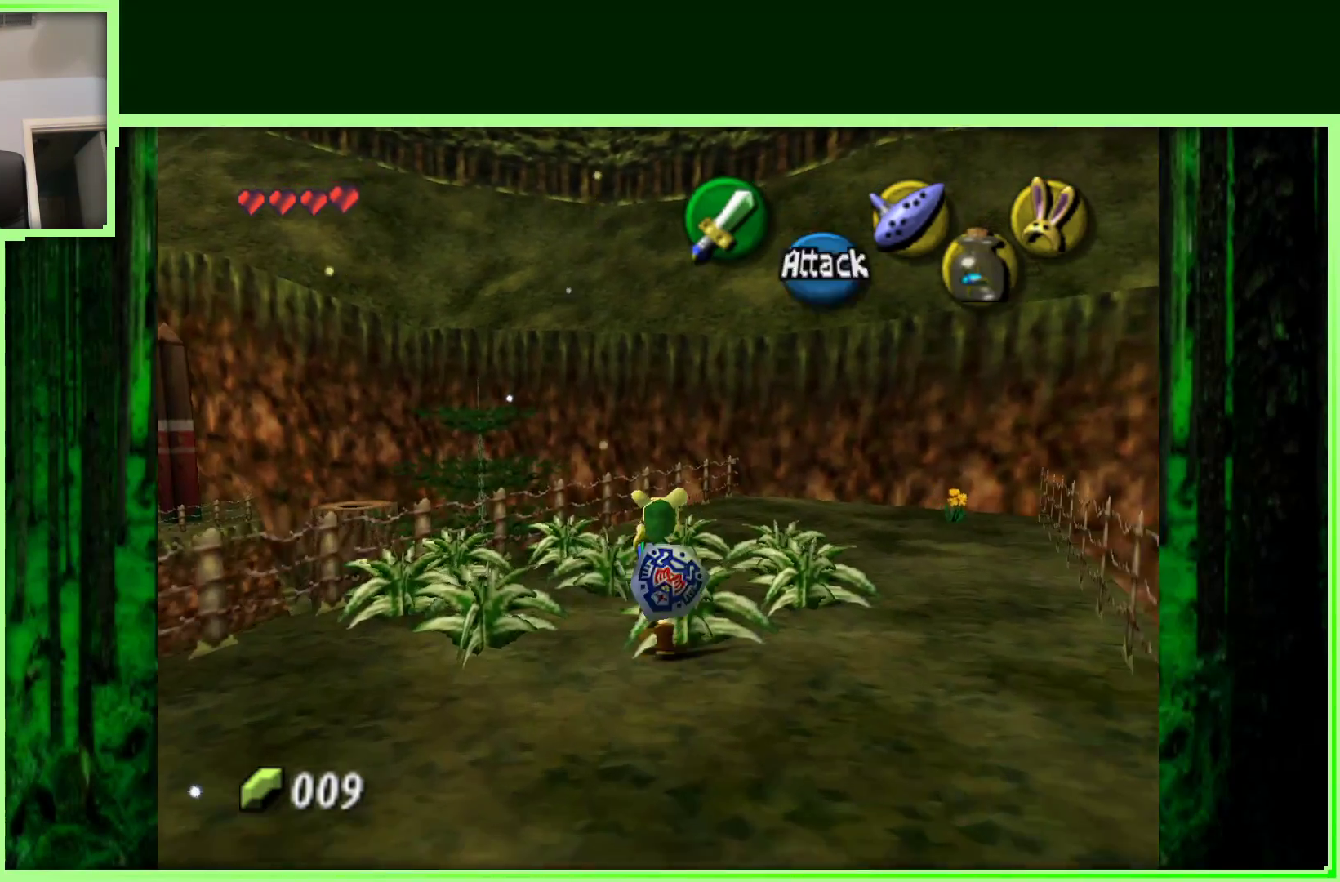
{"buttons": ["B"], "left_stick": "up", "events": [[17, "B", "down"], [117, "B", "up"], [233, "B", "down"], [350, "B", "up"], [467, "B", "down"]]}
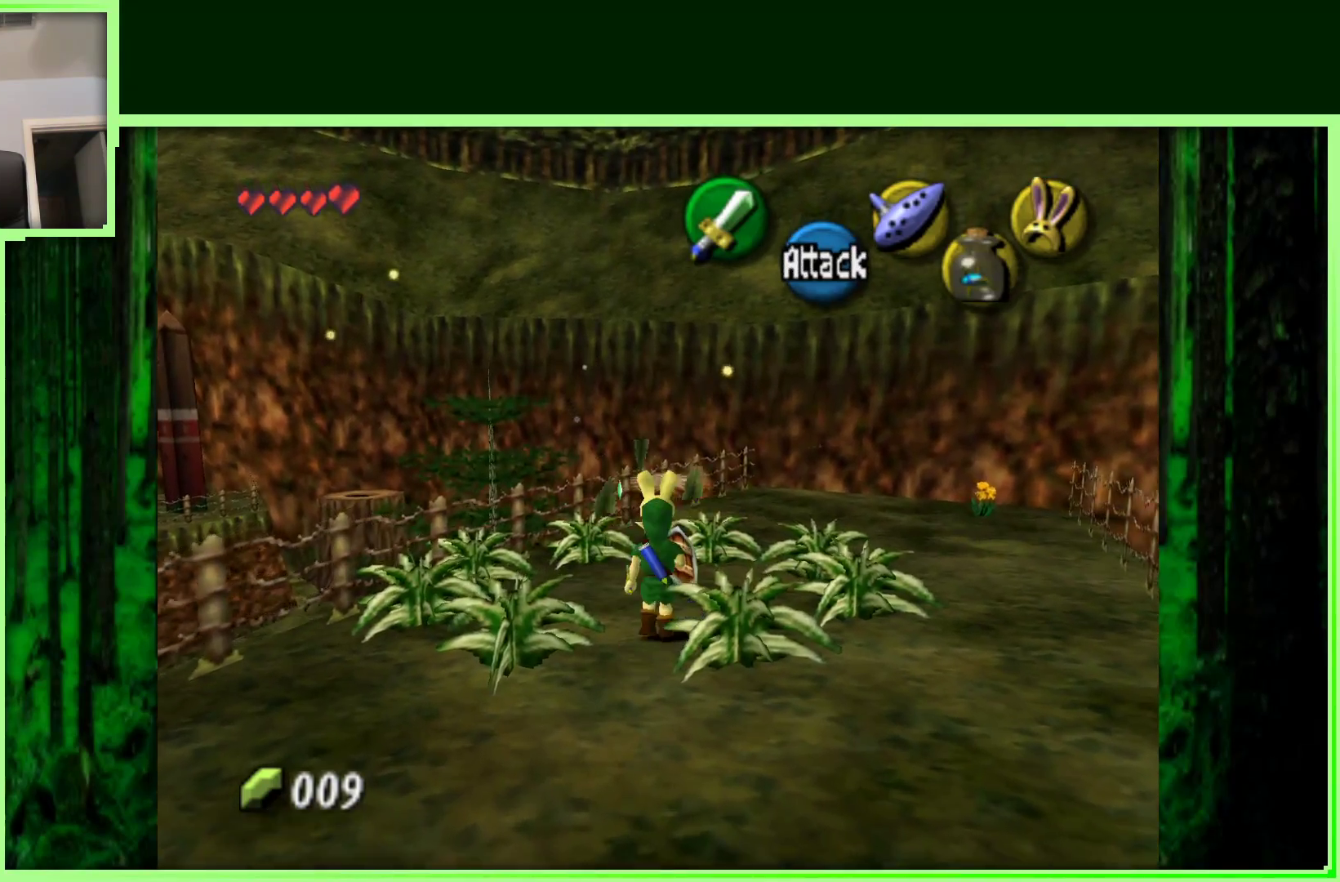
{"buttons": [], "left_stick": "up", "events": [[100, "B", "up"], [200, "left_stick", "up-right"], [233, "B", "down"], [350, "B", "up"], [383, "left_stick", "up"]]}
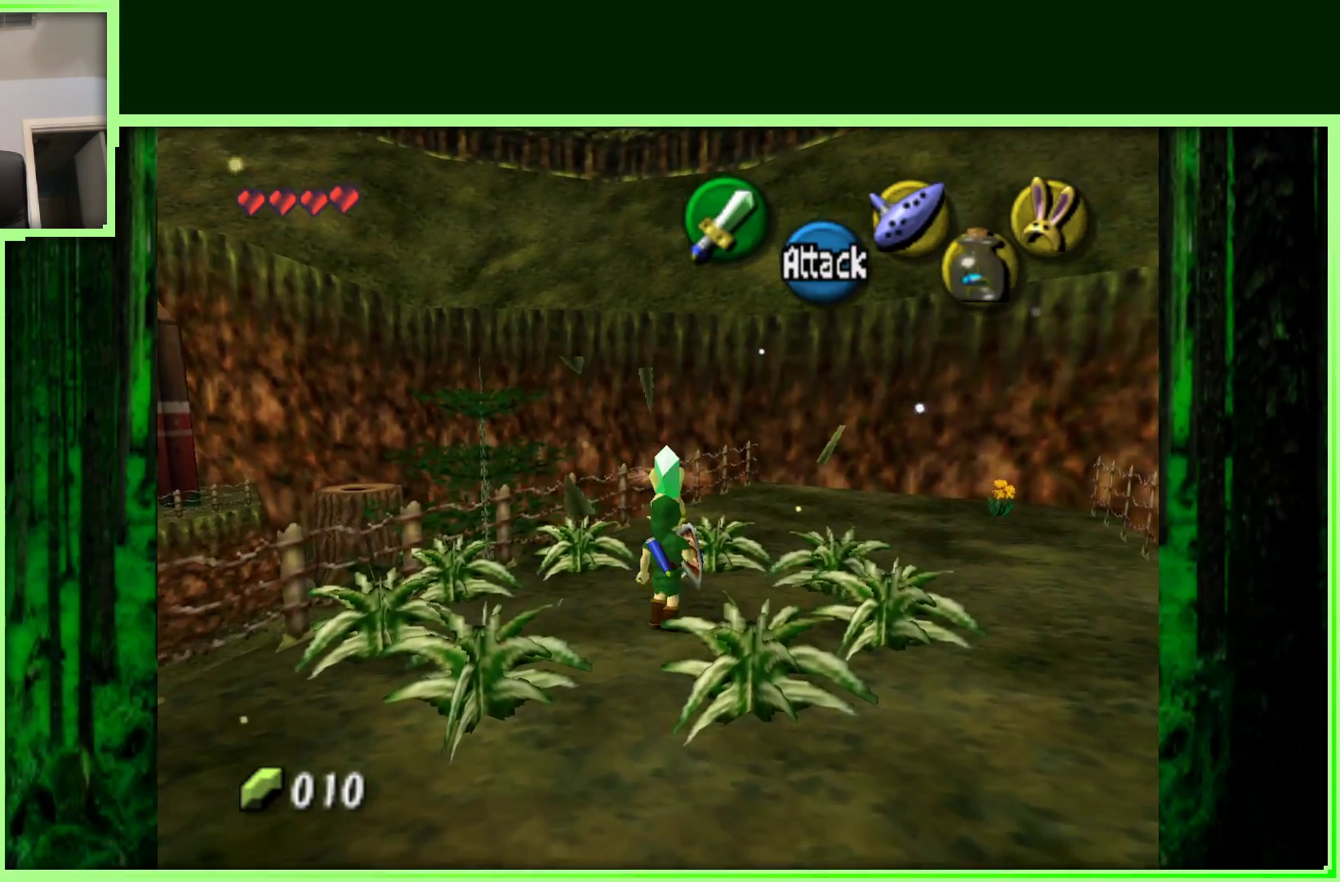
{"buttons": [], "left_stick": "up-right", "events": [[167, "left_stick", "up-right"], [233, "B", "down"], [383, "B", "up"]]}
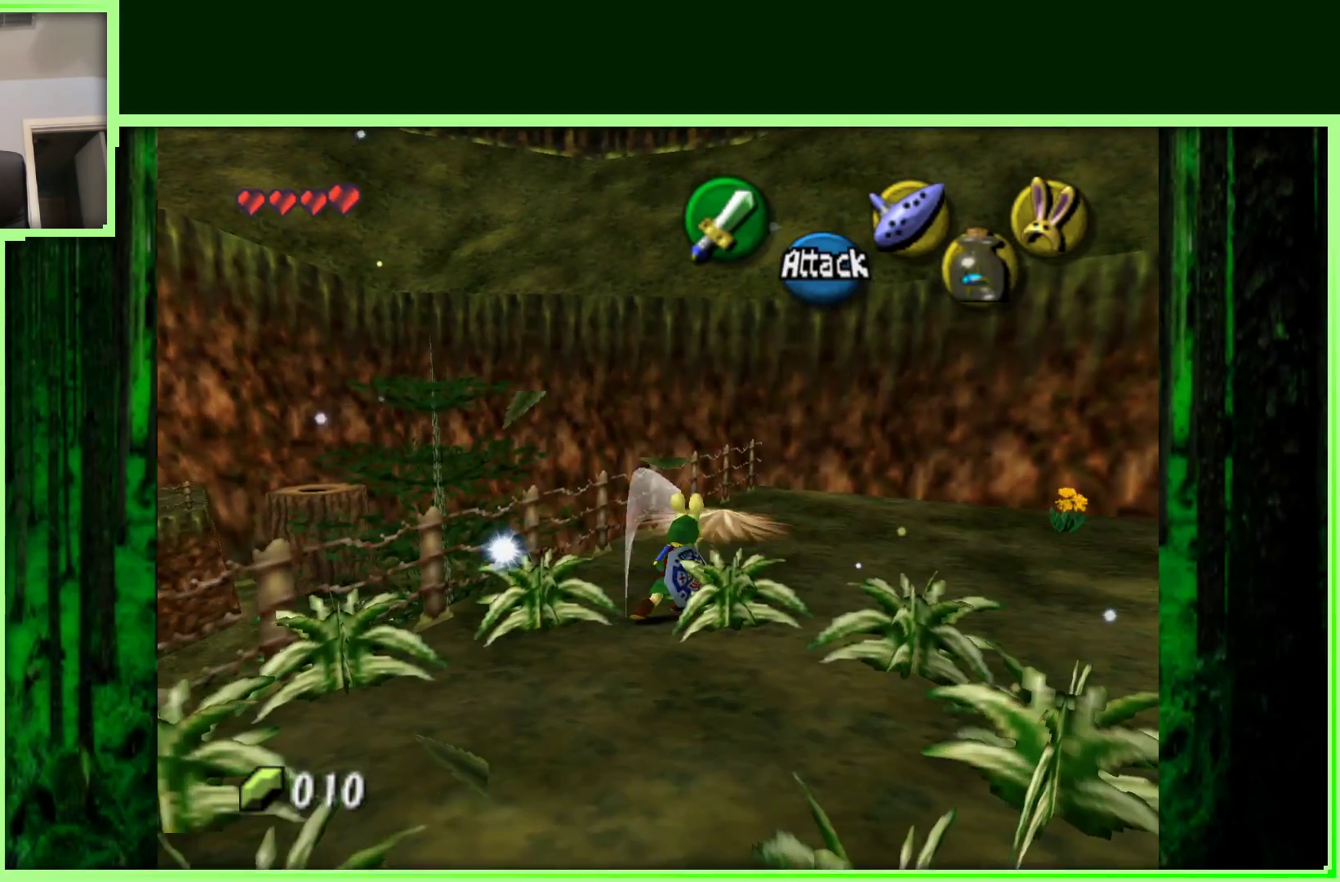
{"buttons": [], "left_stick": "up-right", "events": []}
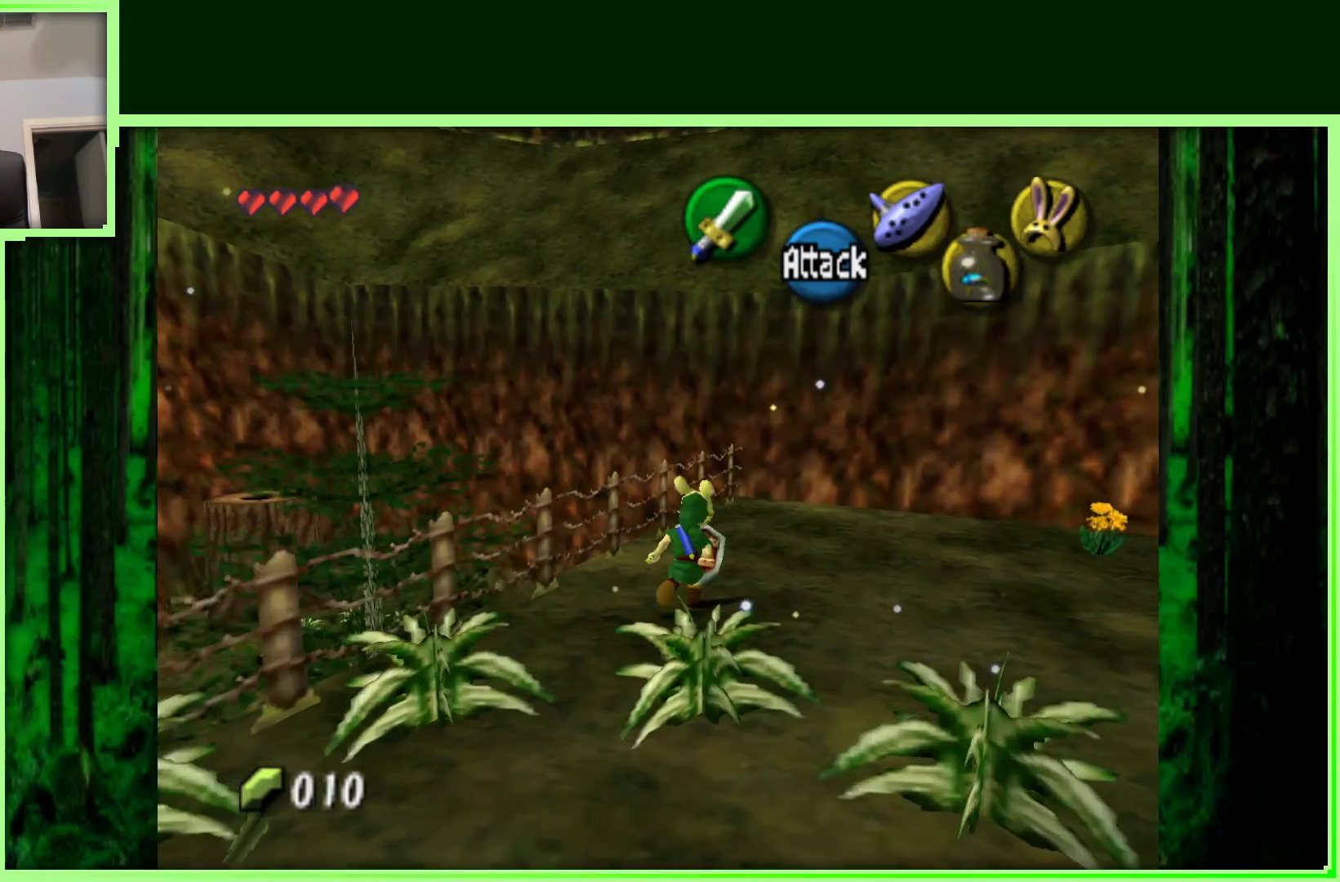
{"buttons": ["Z"], "left_stick": "center", "events": [[350, "left_stick", "center"], [417, "Z", "down"]]}
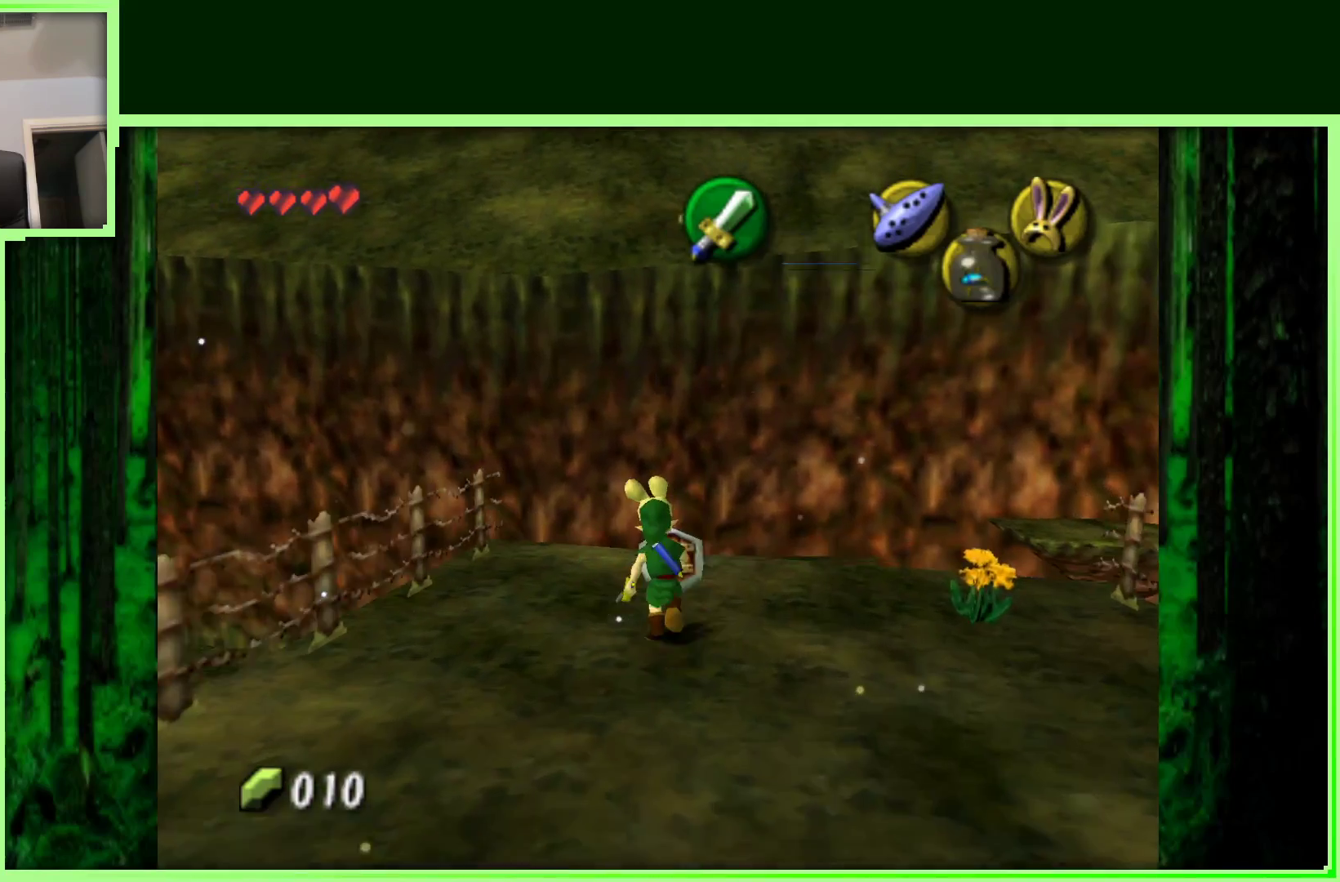
{"buttons": [], "left_stick": "right", "events": [[150, "Z", "up"], [400, "left_stick", "right"]]}
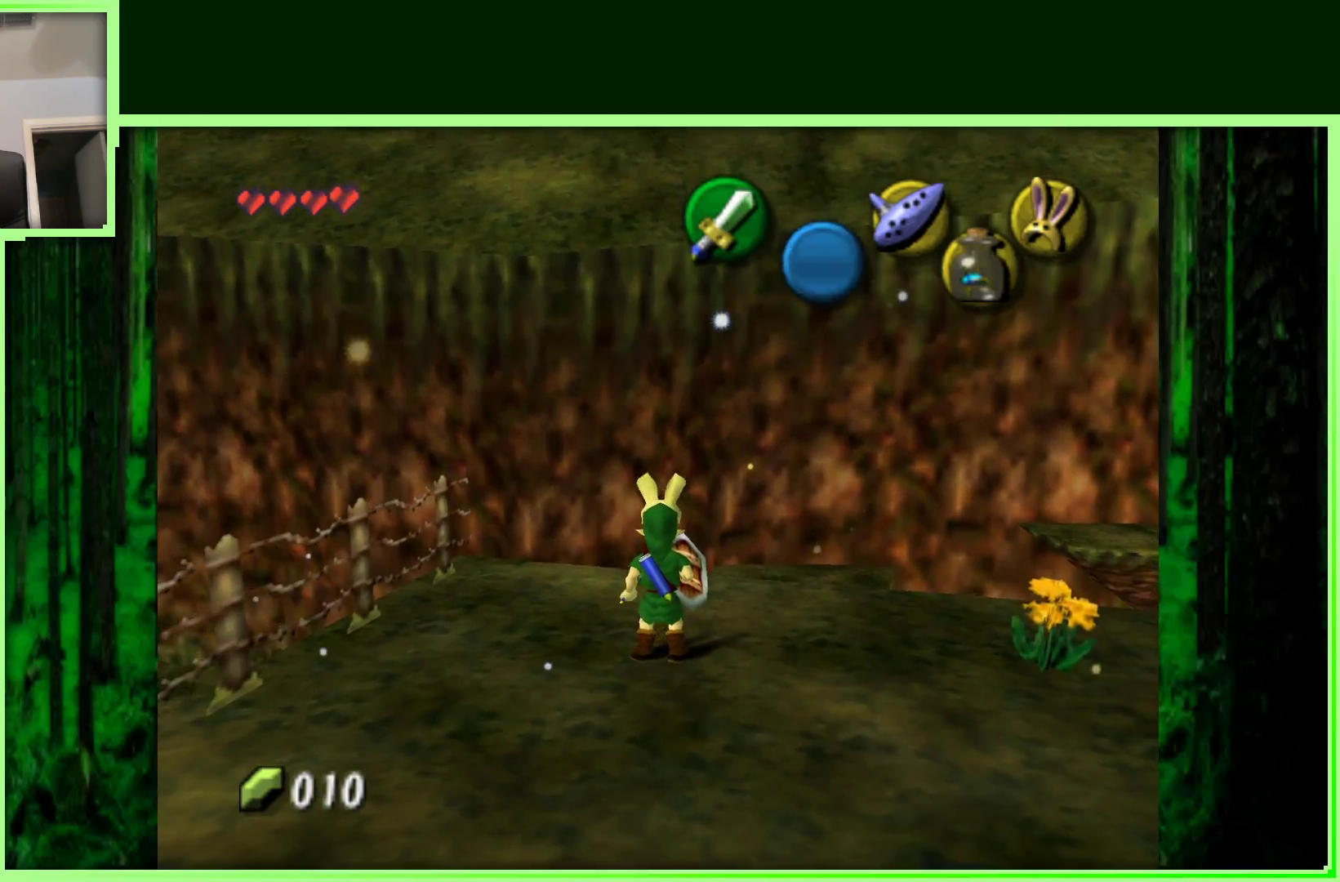
{"buttons": [], "left_stick": "center", "events": [[33, "Z", "down"], [50, "left_stick", "center"], [200, "Z", "up"]]}
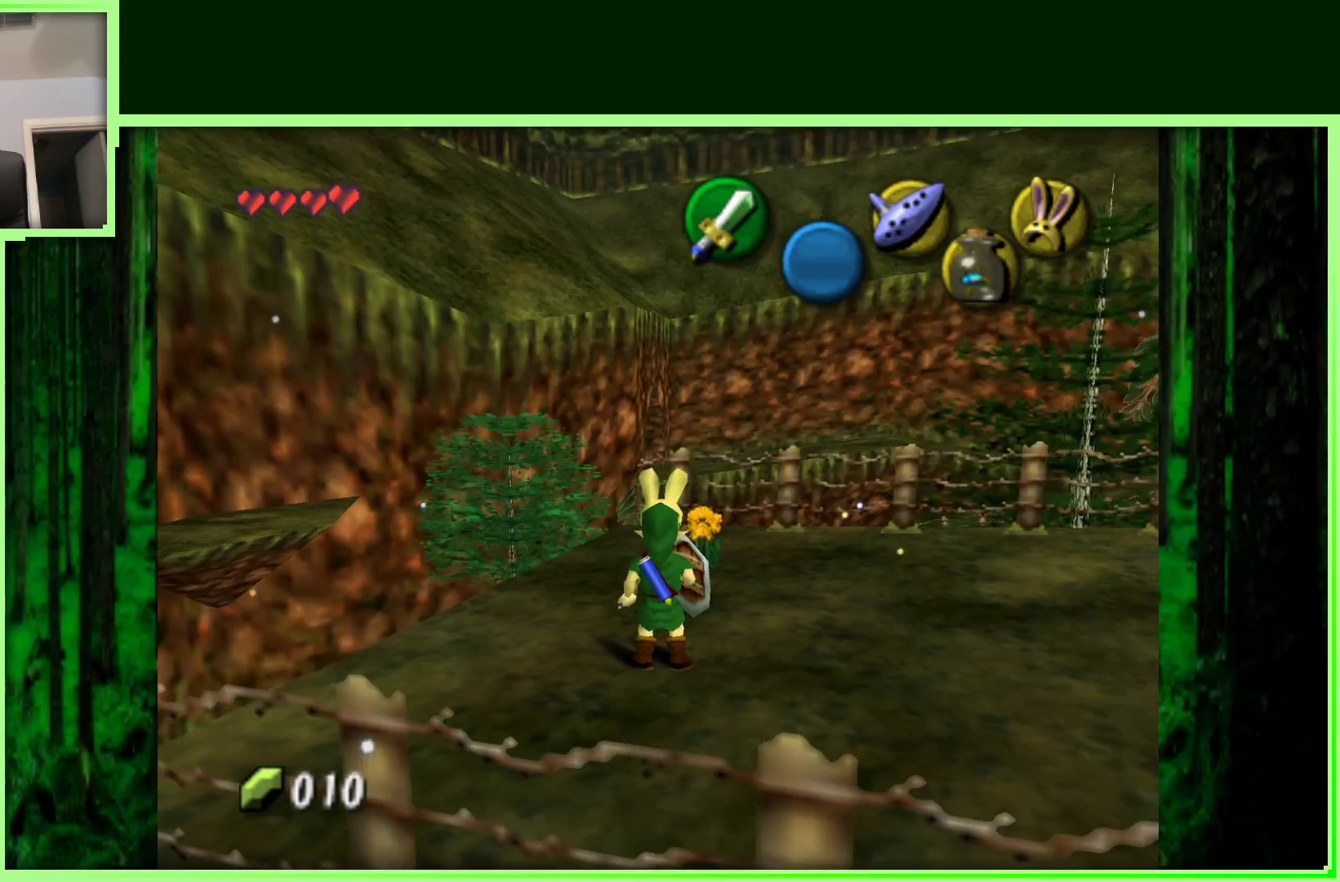
{"buttons": [], "left_stick": "right", "events": [[350, "left_stick", "right"]]}
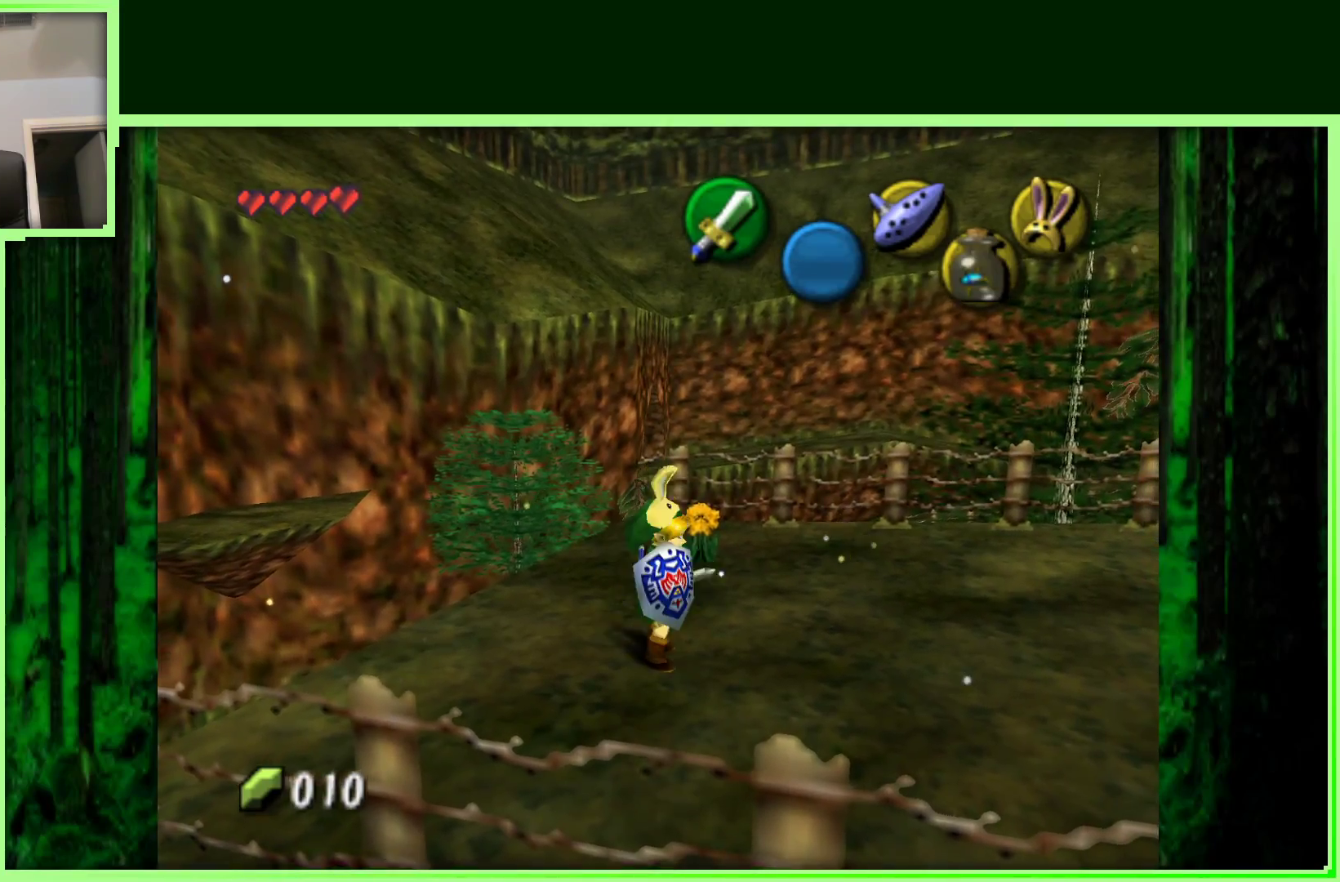
{"buttons": [], "left_stick": "up-right", "events": [[383, "left_stick", "up-right"]]}